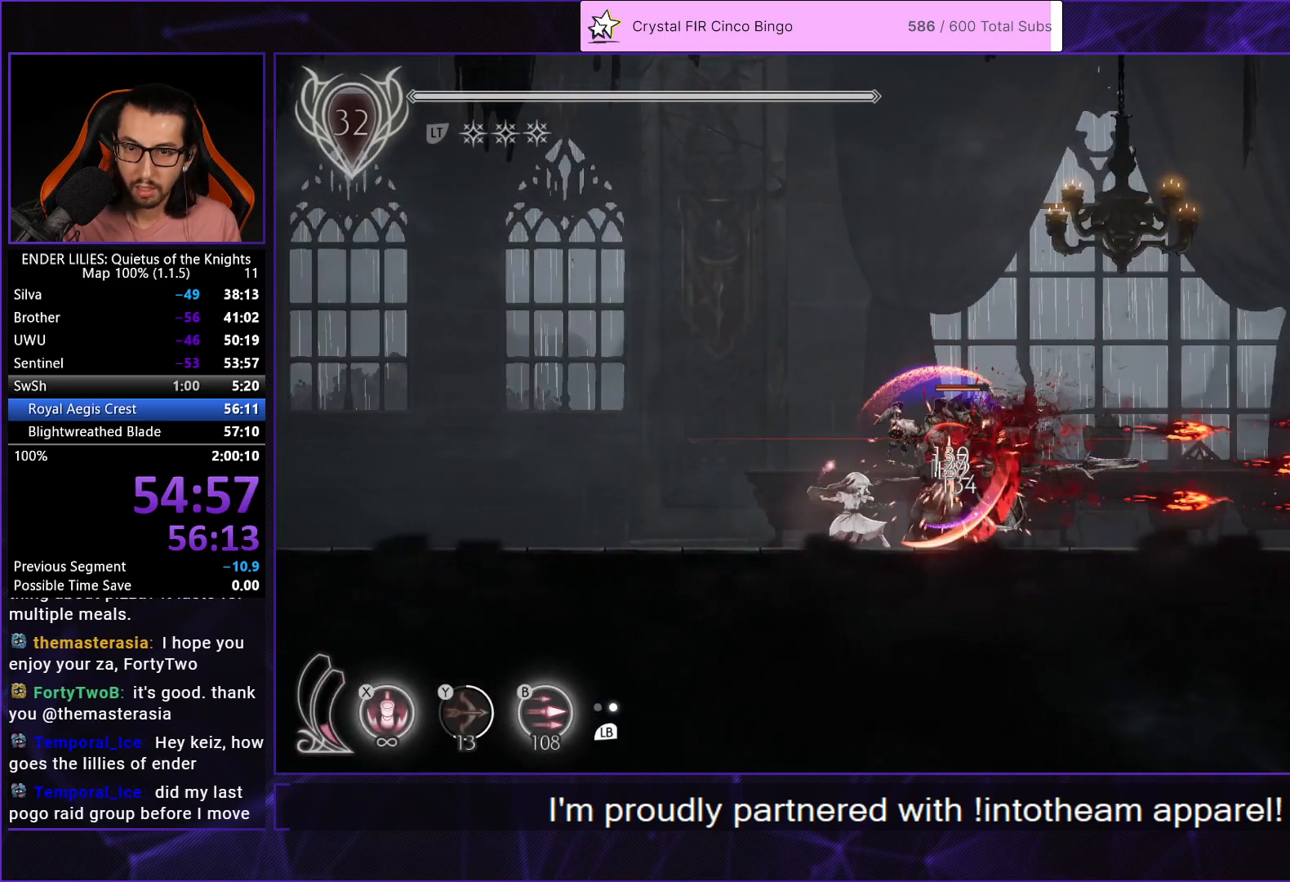
Gameplay with a controller (Xbox layout); each line is a JSON object with the inputs held at the frame after it. "button_events" lists button changes between this image and that frame as [ms after this image, input, new state], when the widget could be followed in between (sticks are given only as held states). Not read: L3 R3.
{"buttons": ["R1", "DPAD_LEFT"], "left_stick": "center", "right_stick": "center", "button_events": [[33, "R1", "up"], [117, "R1", "down"], [200, "R1", "up"], [283, "R1", "down"], [383, "R1", "up"], [433, "R1", "down"]]}
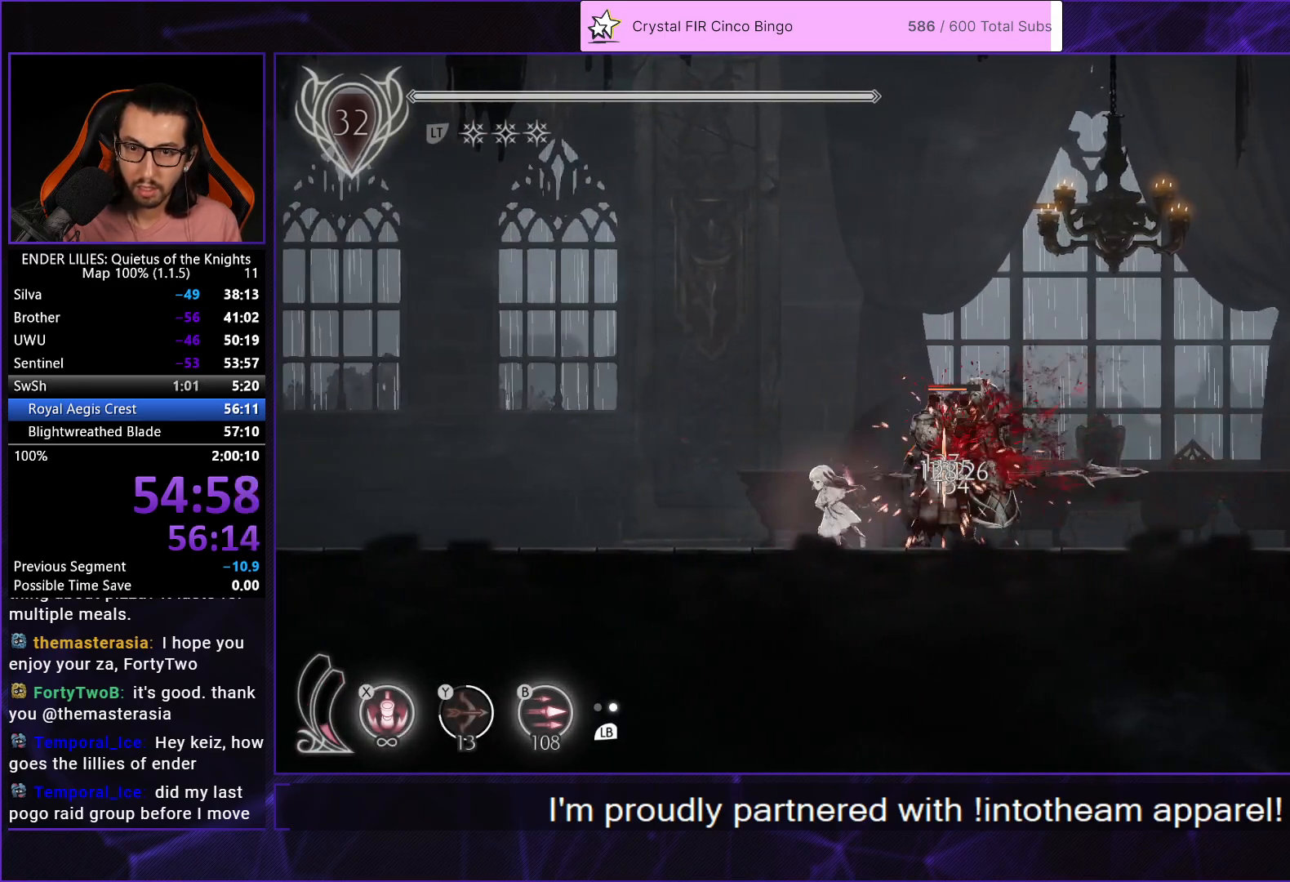
{"buttons": ["DPAD_RIGHT"], "left_stick": "center", "right_stick": "center", "button_events": [[200, "R1", "up"], [267, "DPAD_LEFT", "up"], [283, "L1", "down"], [300, "DPAD_RIGHT", "down"], [383, "L1", "up"]]}
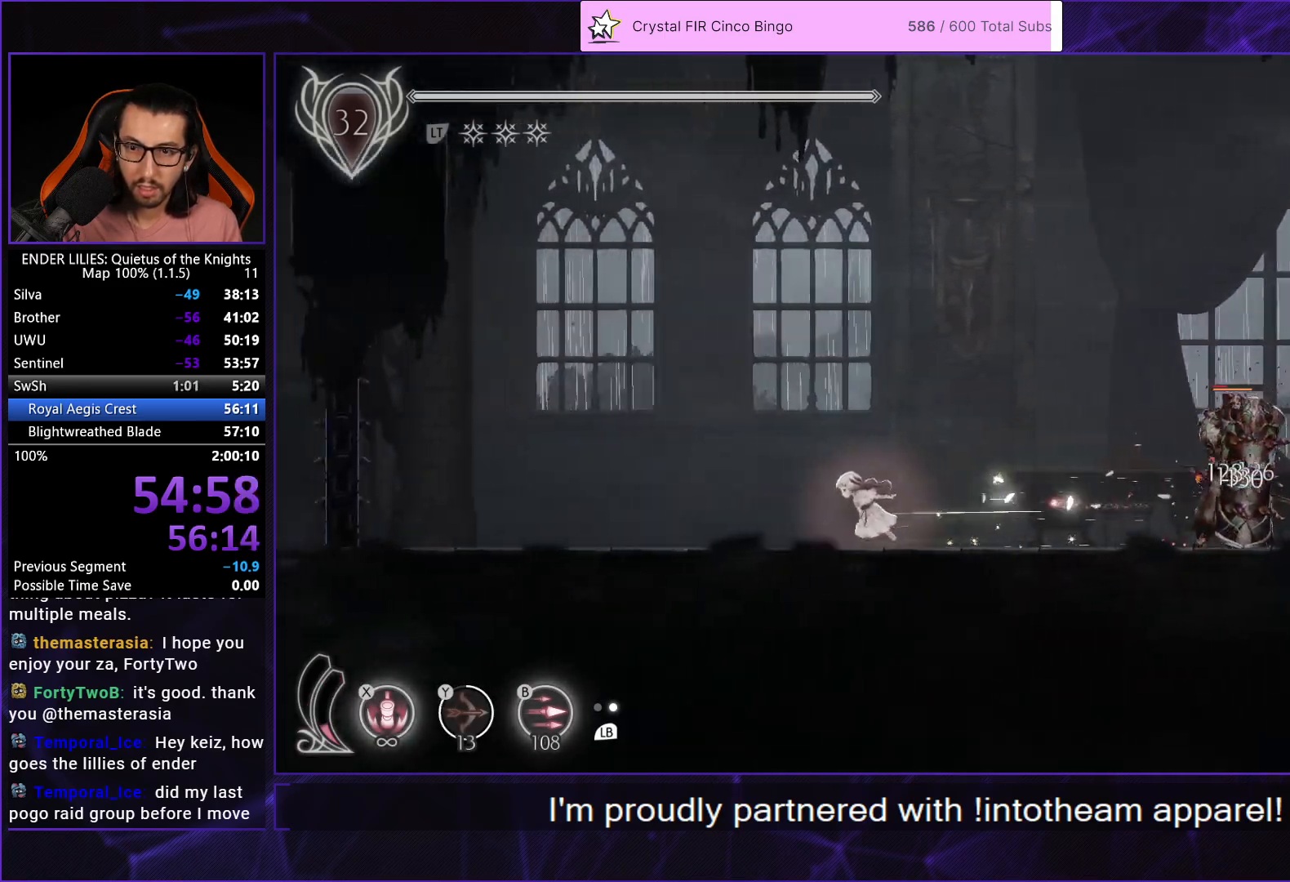
{"buttons": ["DPAD_RIGHT"], "left_stick": "center", "right_stick": "center", "button_events": [[33, "L2", "down"], [83, "L2", "up"], [333, "L2", "down"], [433, "L2", "up"]]}
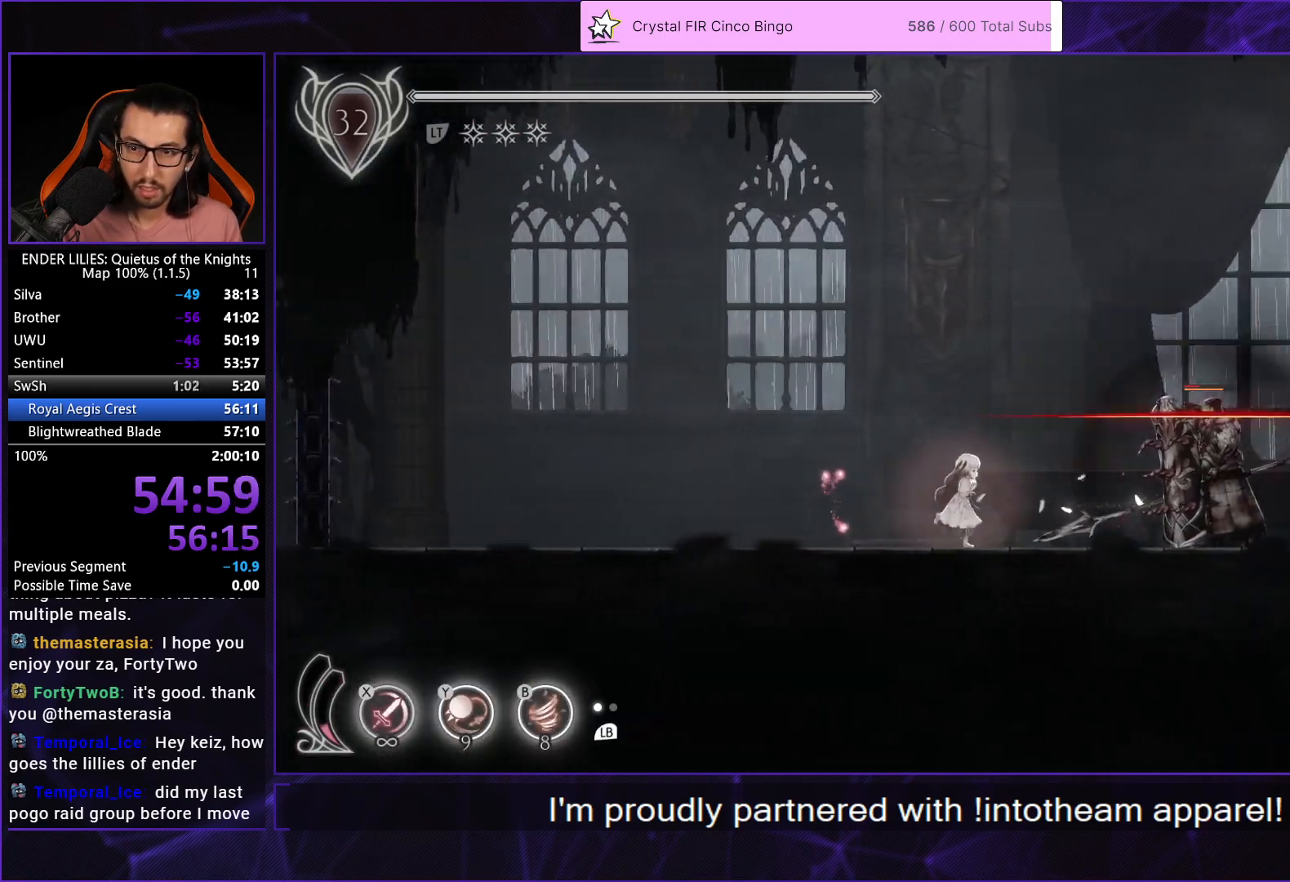
{"buttons": ["R1", "DPAD_RIGHT"], "left_stick": "center", "right_stick": "center", "button_events": [[200, "R1", "down"]]}
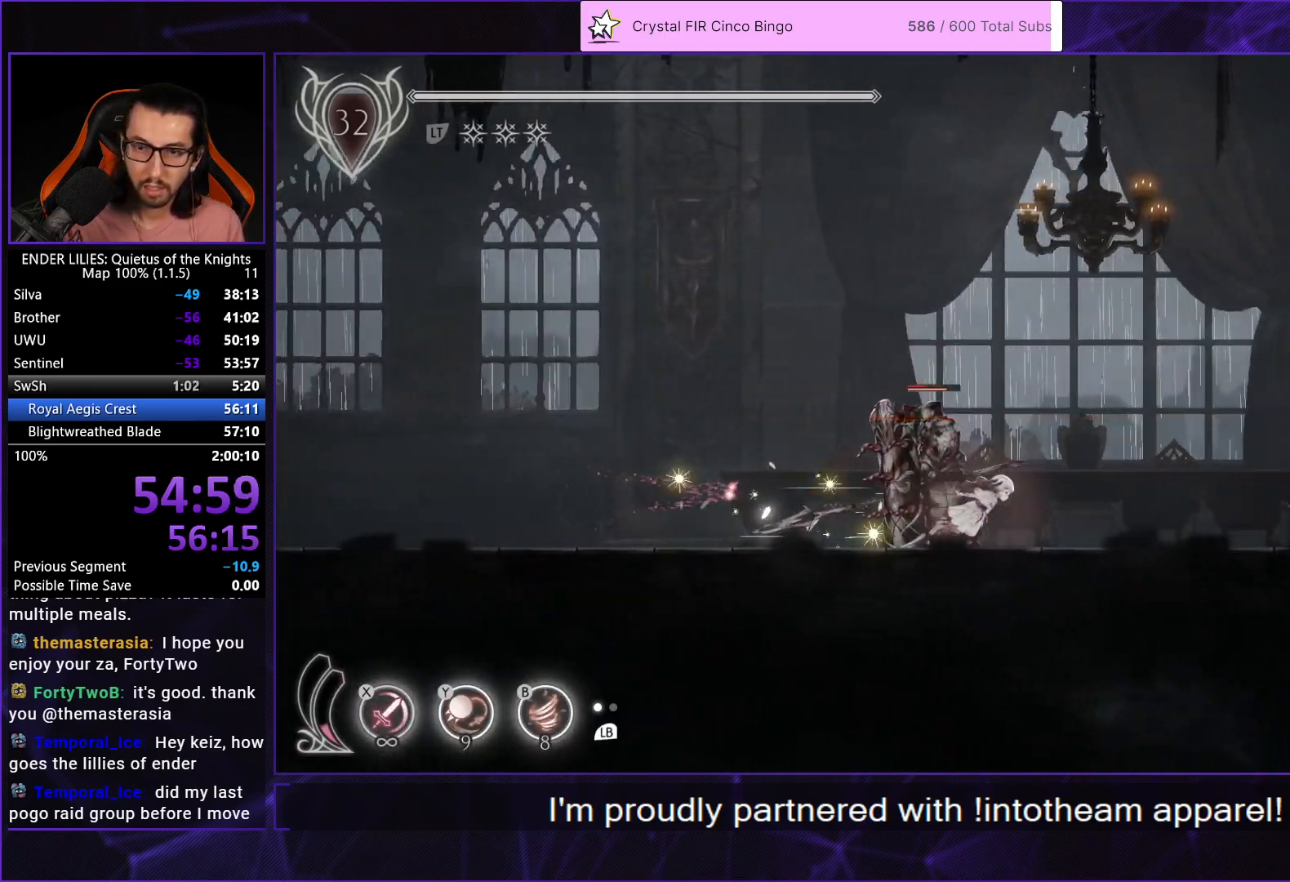
{"buttons": ["R2", "DPAD_RIGHT"], "left_stick": "center", "right_stick": "center", "button_events": [[150, "R1", "up"], [150, "R2", "down"], [267, "DPAD_RIGHT", "up"], [283, "DPAD_LEFT", "down"], [317, "Y", "down"], [333, "B", "down"], [383, "Y", "up"], [400, "DPAD_LEFT", "up"], [433, "B", "up"], [467, "DPAD_RIGHT", "down"]]}
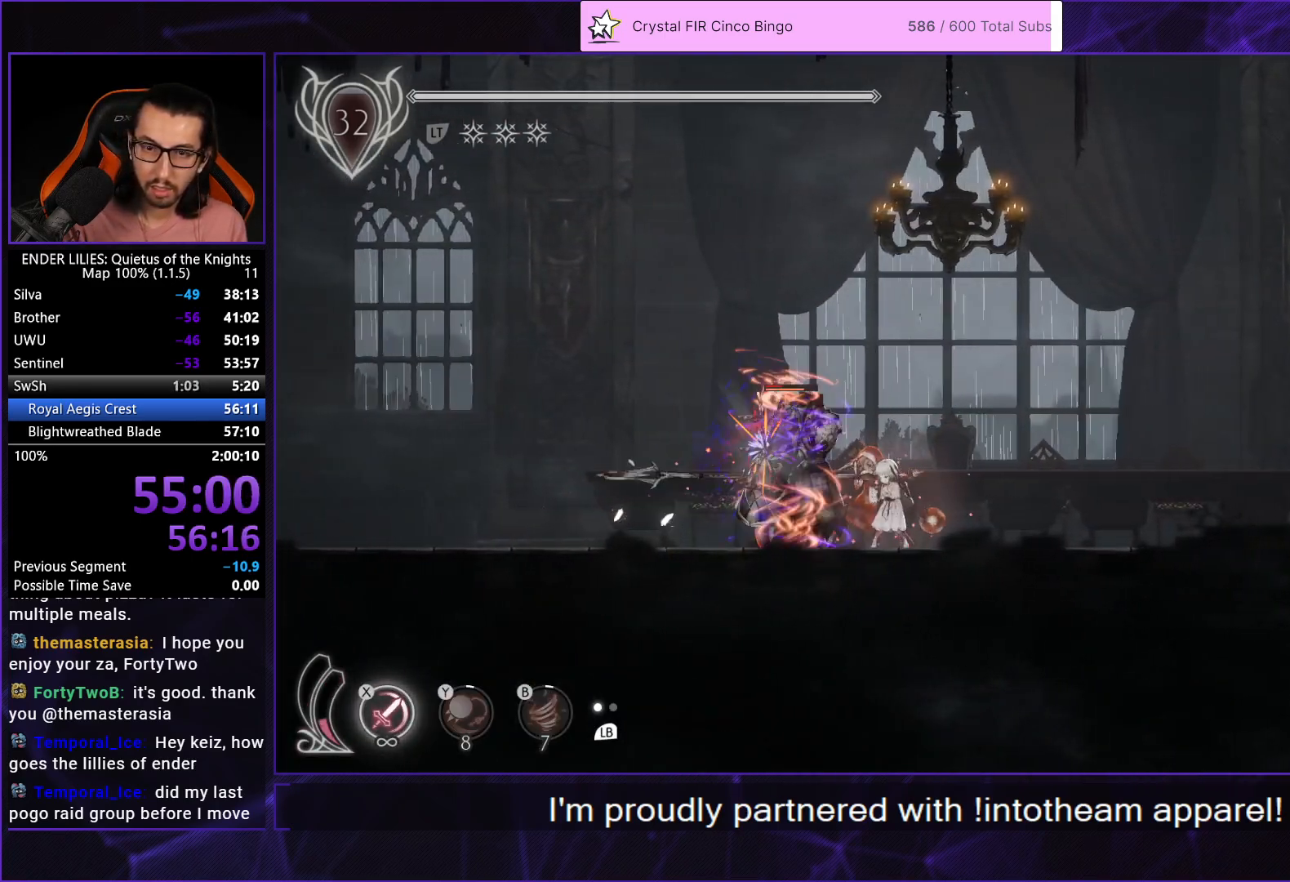
{"buttons": ["L2", "DPAD_RIGHT"], "left_stick": "center", "right_stick": "center", "button_events": [[183, "L2", "down"], [400, "R2", "up"]]}
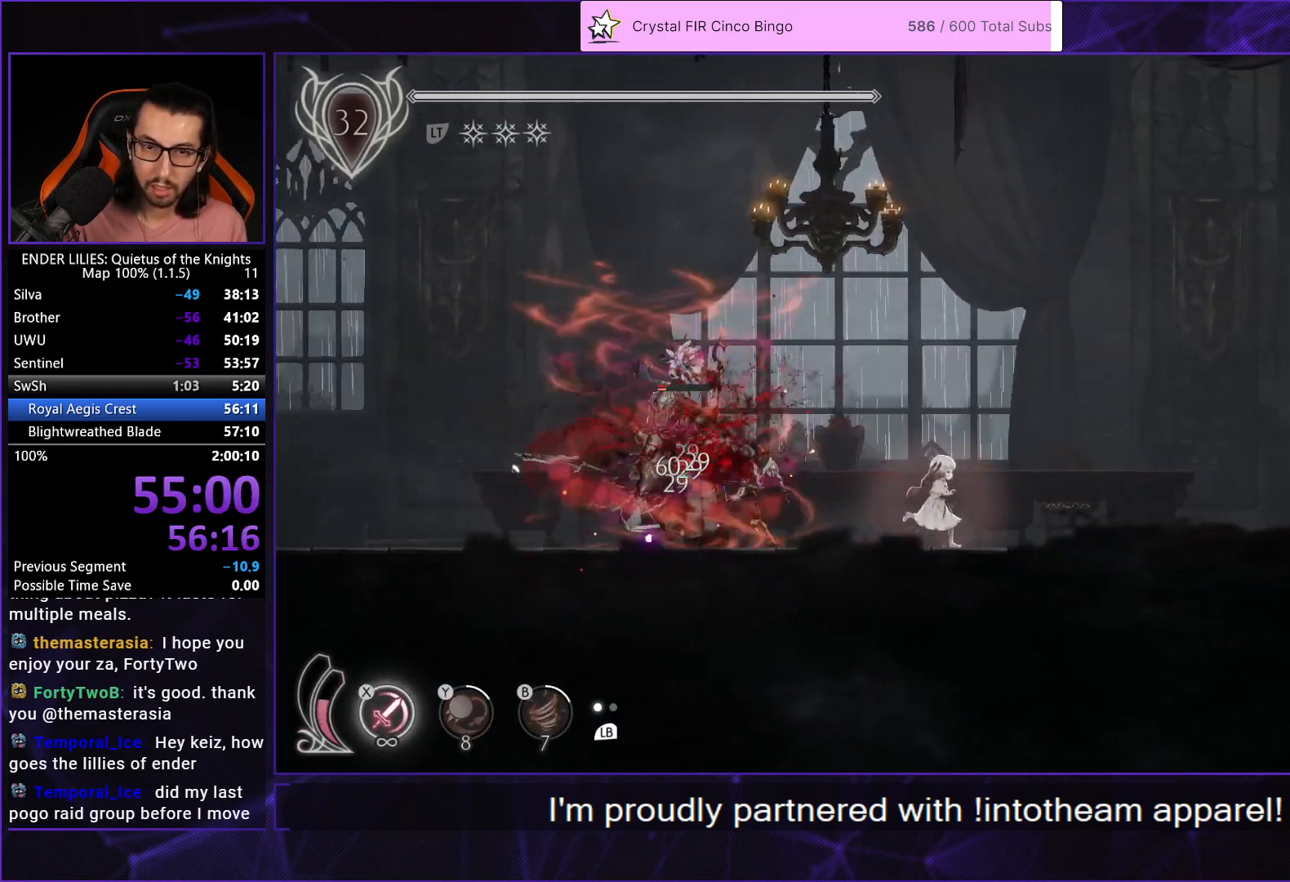
{"buttons": ["X", "R2", "DPAD_LEFT"], "left_stick": "center", "right_stick": "center", "button_events": [[83, "L2", "up"], [150, "DPAD_RIGHT", "up"], [167, "R2", "down"], [217, "DPAD_LEFT", "down"], [450, "X", "down"]]}
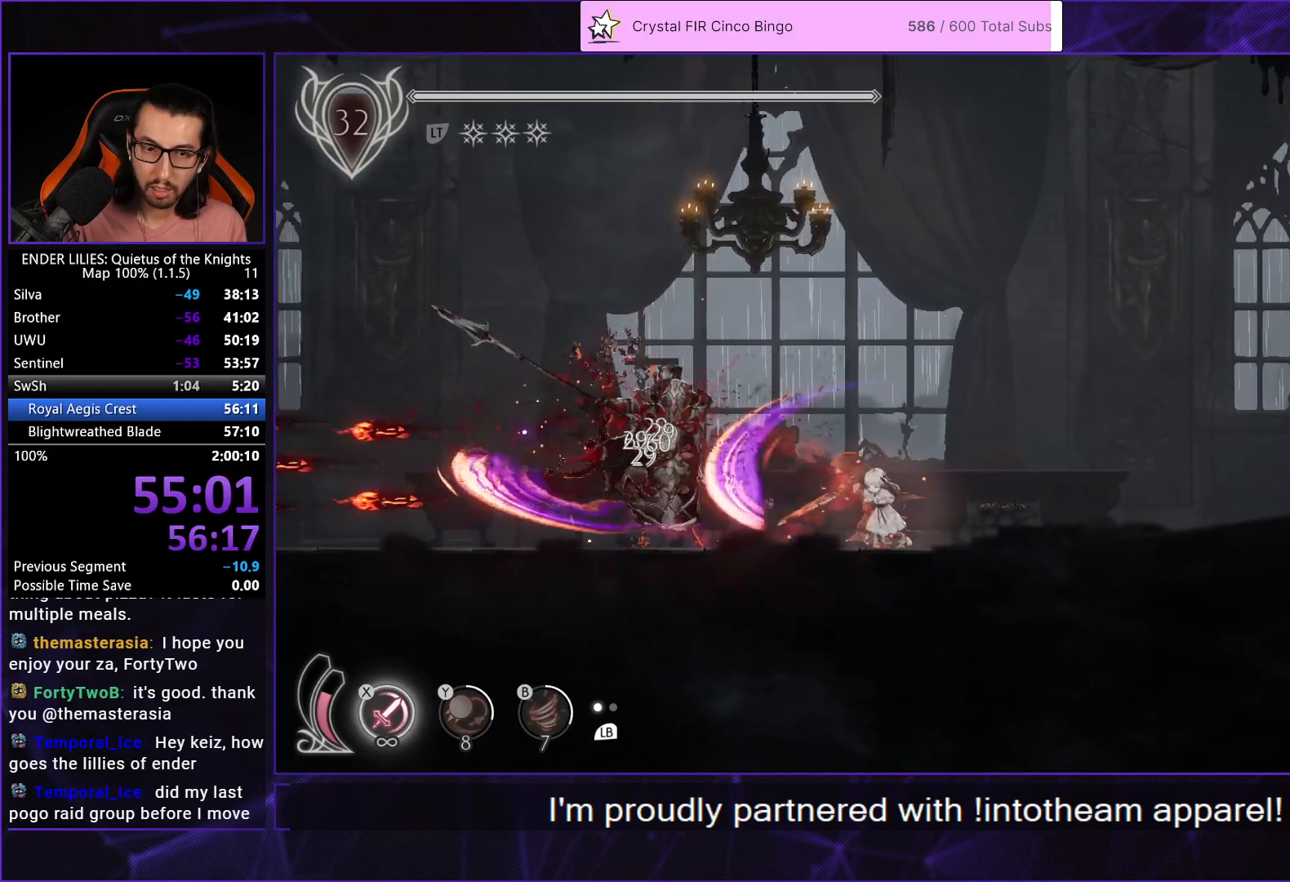
{"buttons": ["L2", "DPAD_LEFT"], "left_stick": "center", "right_stick": "center", "button_events": [[17, "DPAD_LEFT", "up"], [17, "X", "up"], [33, "R2", "up"], [100, "X", "down"], [167, "L2", "down"], [183, "X", "up"], [200, "DPAD_LEFT", "down"], [250, "X", "down"], [333, "X", "up"], [383, "X", "down"], [467, "X", "up"]]}
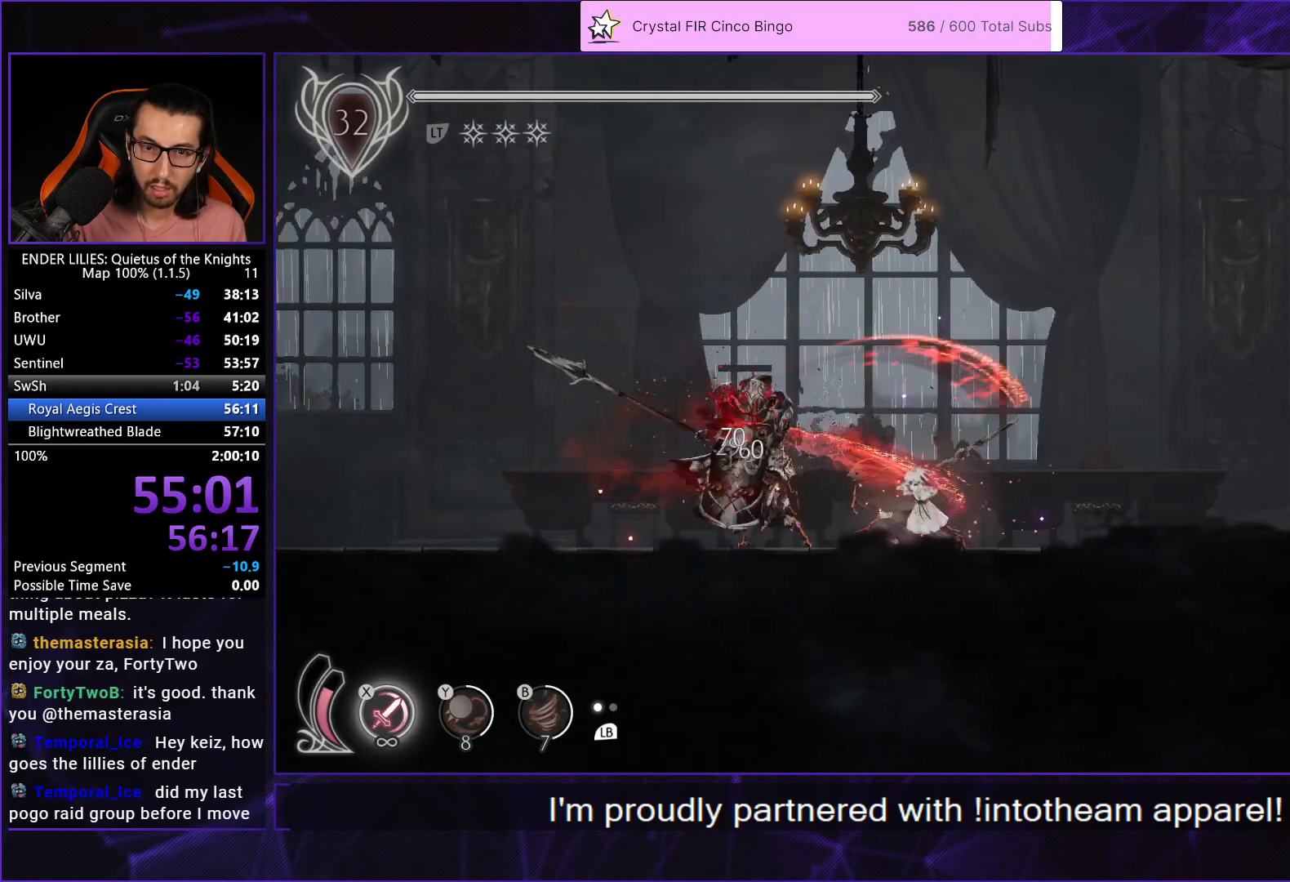
{"buttons": ["R1", "R2", "DPAD_LEFT"], "left_stick": "center", "right_stick": "center", "button_events": [[17, "X", "down"], [33, "R2", "down"], [100, "X", "up"], [150, "X", "down"], [183, "DPAD_LEFT", "up"], [233, "X", "up"], [300, "X", "down"], [367, "X", "up"], [383, "DPAD_LEFT", "down"], [400, "L2", "up"], [500, "R1", "down"]]}
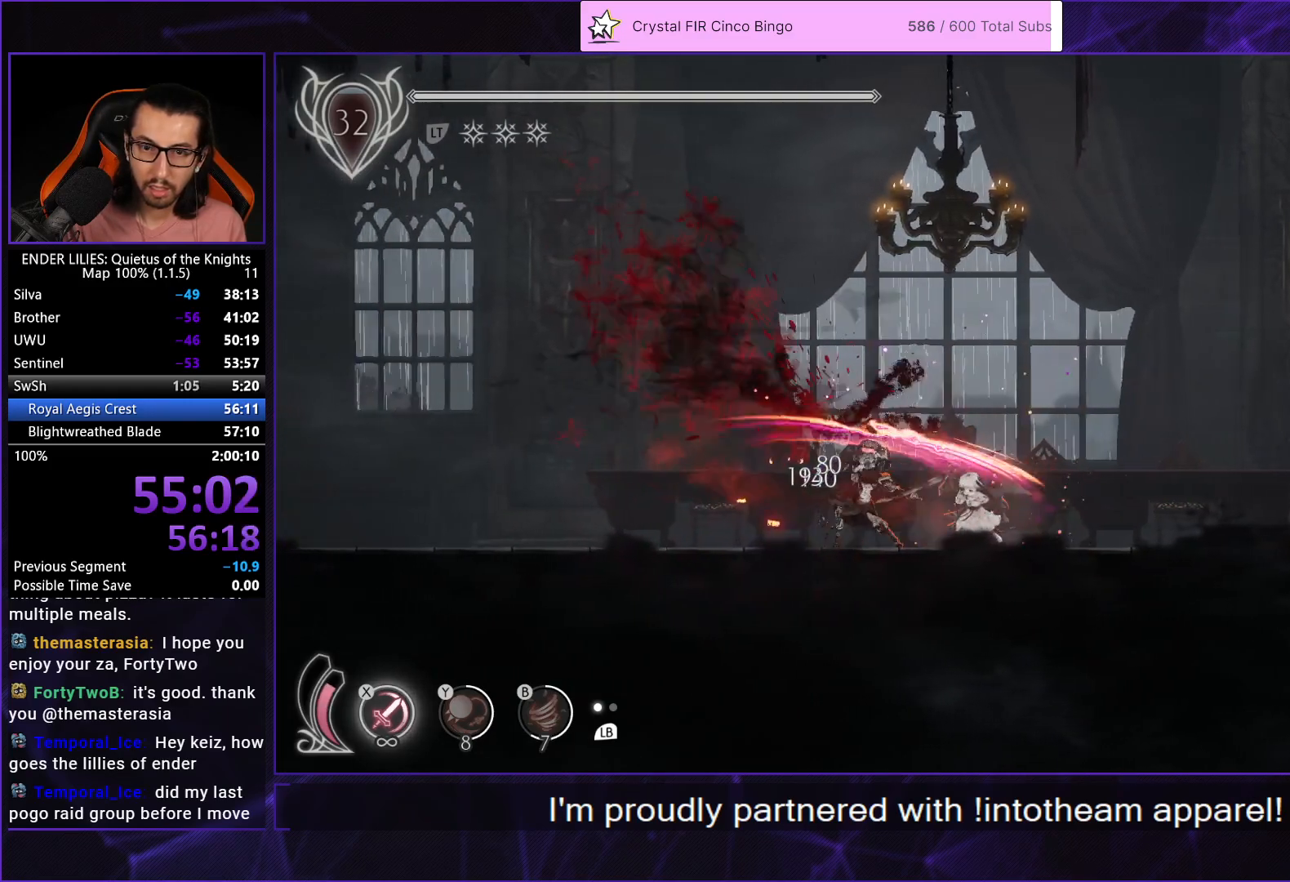
{"buttons": ["DPAD_LEFT"], "left_stick": "center", "right_stick": "center", "button_events": [[117, "R1", "up"], [200, "R1", "down"], [300, "R1", "up"], [367, "R1", "down"], [450, "R1", "up"], [450, "R2", "up"]]}
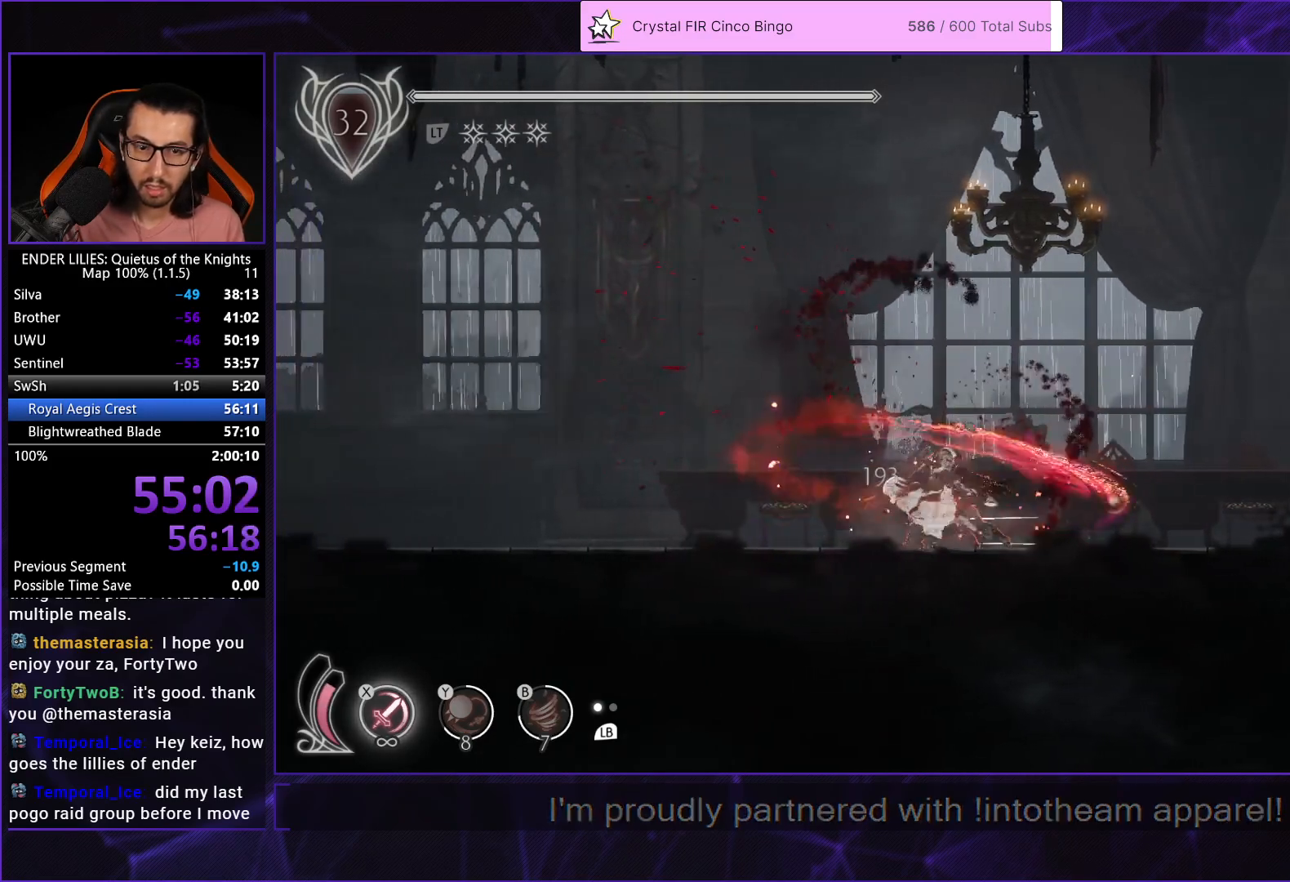
{"buttons": ["DPAD_LEFT"], "left_stick": "center", "right_stick": "center", "button_events": [[33, "R1", "down"], [133, "R1", "up"], [200, "R1", "down"], [300, "R1", "up"], [367, "R1", "down"], [467, "R1", "up"]]}
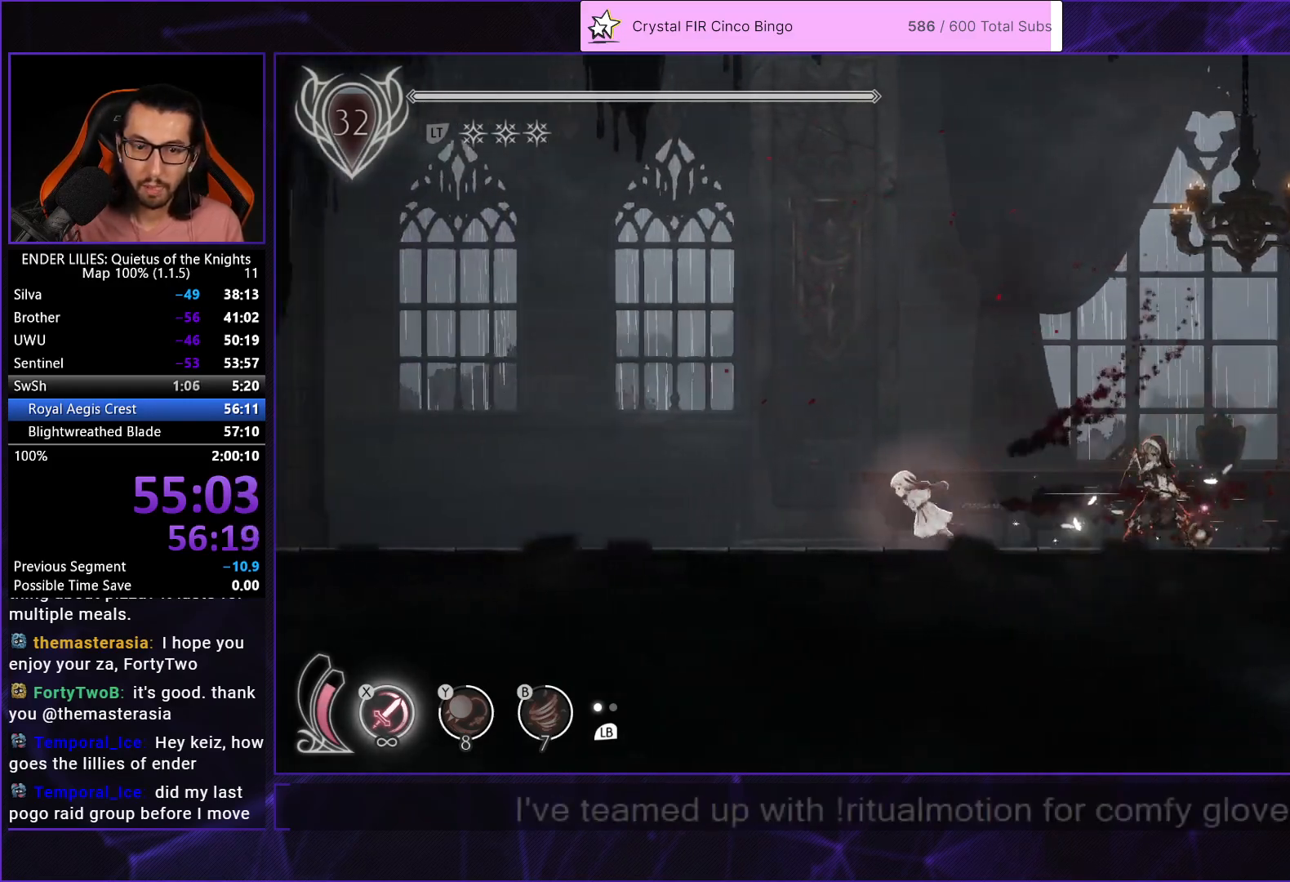
{"buttons": ["L2", "R2", "DPAD_LEFT"], "left_stick": "center", "right_stick": "center", "button_events": [[33, "R1", "down"], [150, "R1", "up"], [217, "R1", "down"], [317, "L2", "down"], [317, "R1", "up"], [367, "L2", "up"], [383, "R1", "down"], [417, "L2", "down"], [467, "R1", "up"], [467, "R2", "down"]]}
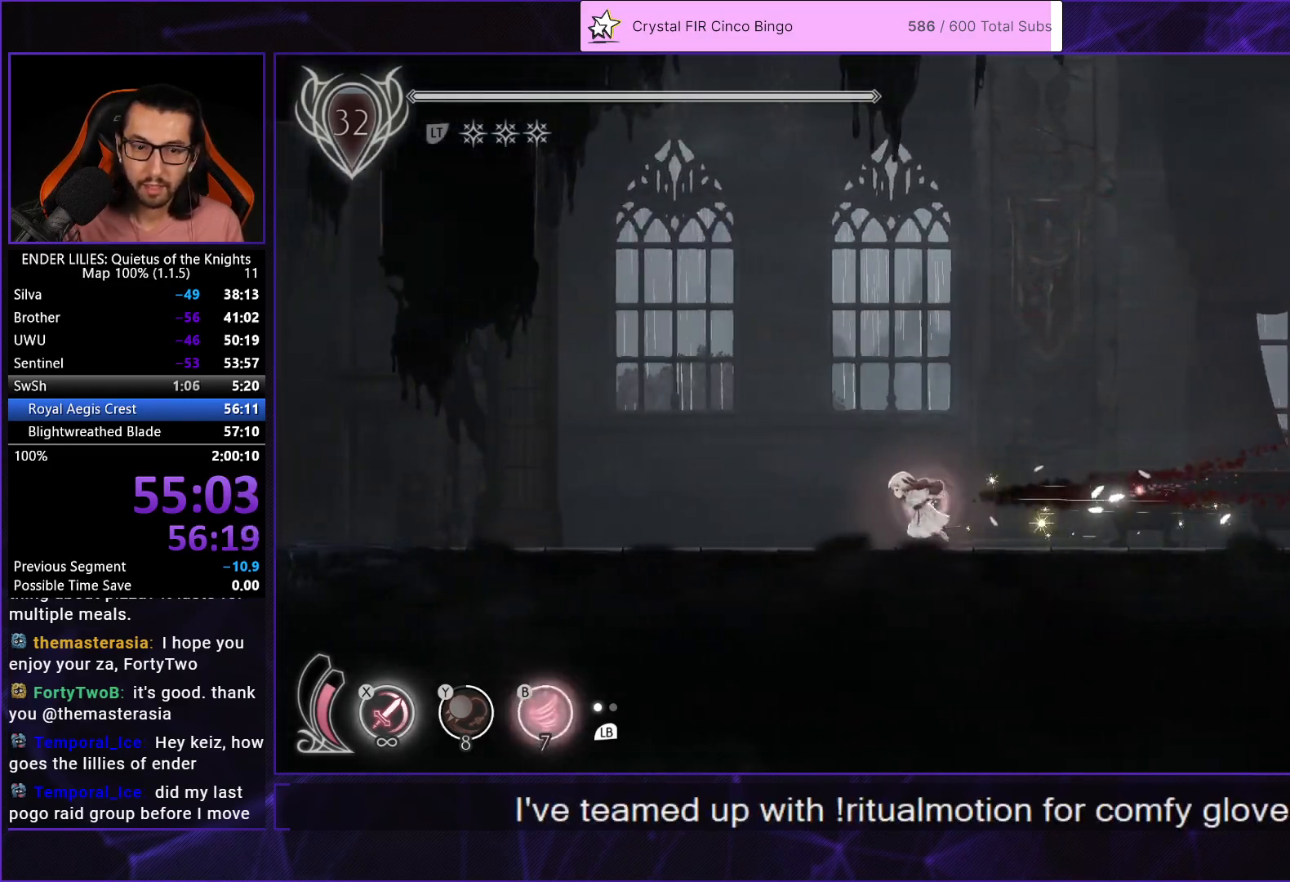
{"buttons": ["DPAD_LEFT"], "left_stick": "center", "right_stick": "center", "button_events": [[17, "R2", "up"], [33, "R1", "down"], [117, "R2", "down"], [133, "L2", "up"], [150, "R1", "up"], [200, "R1", "down"], [267, "R2", "up"], [300, "R1", "up"], [383, "R1", "down"], [467, "R1", "up"]]}
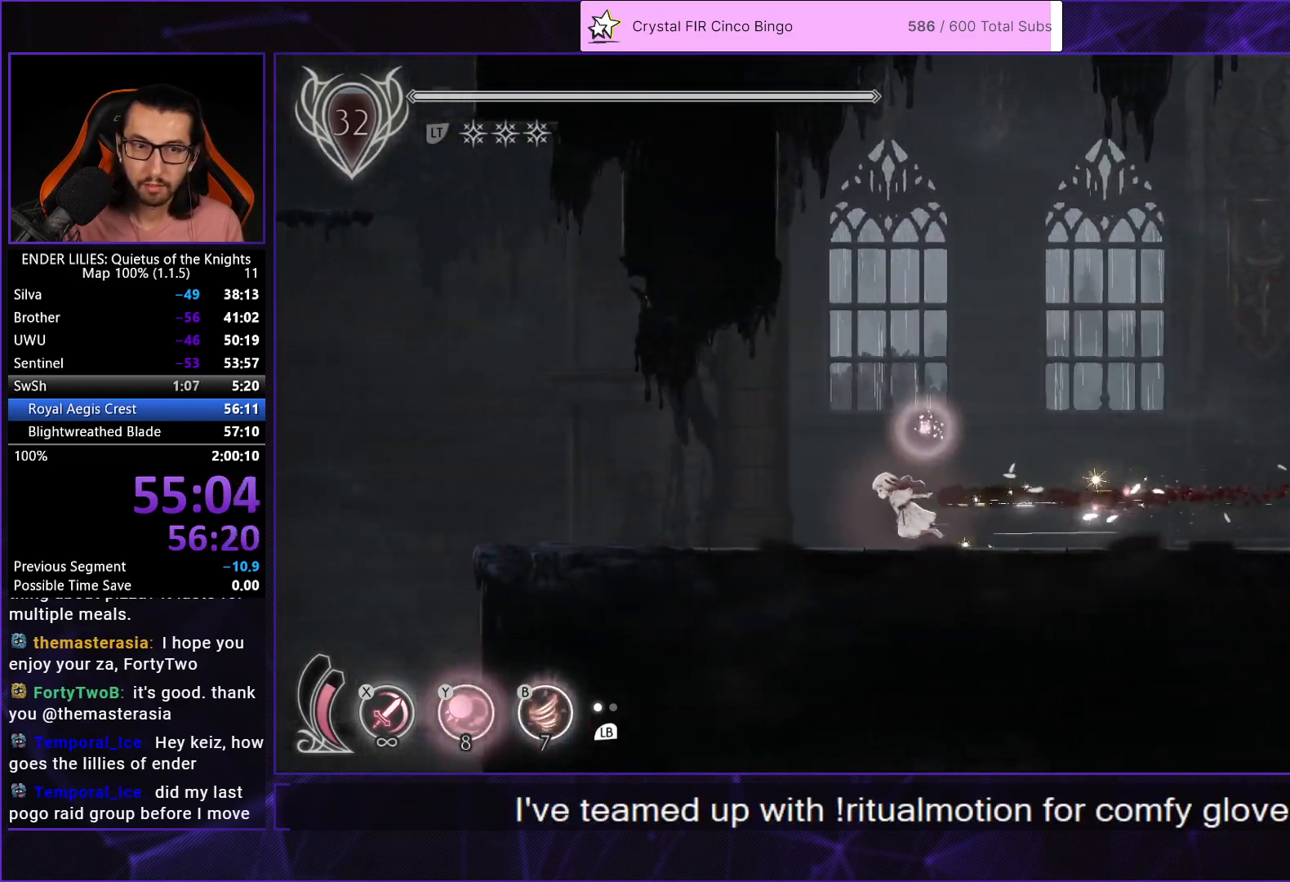
{"buttons": ["DPAD_LEFT"], "left_stick": "center", "right_stick": "center", "button_events": [[50, "R1", "down"], [150, "R1", "up"], [233, "R1", "down"], [333, "R1", "up"]]}
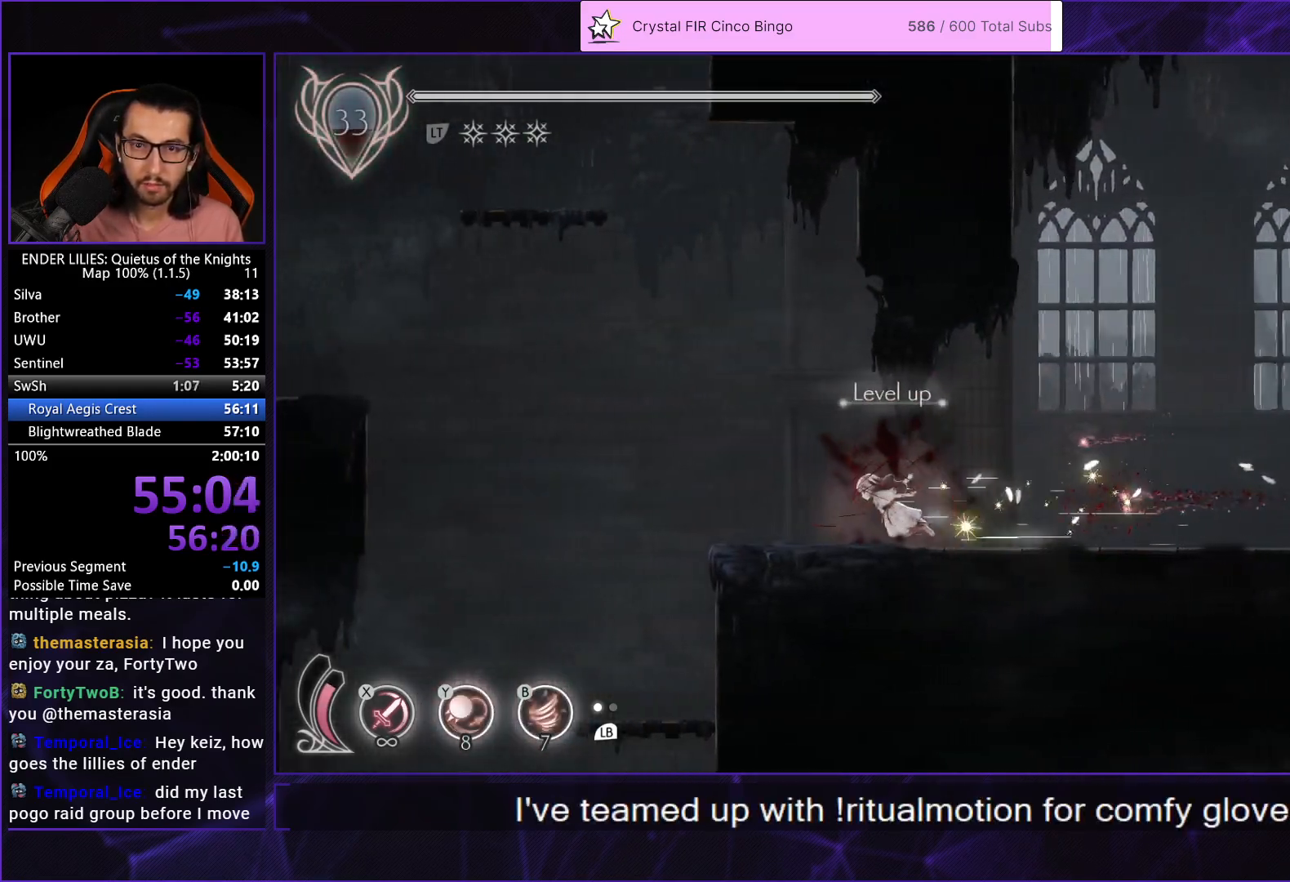
{"buttons": ["L2", "R2", "DPAD_LEFT"], "left_stick": "center", "right_stick": "center", "button_events": [[33, "L2", "down"], [250, "R2", "down"]]}
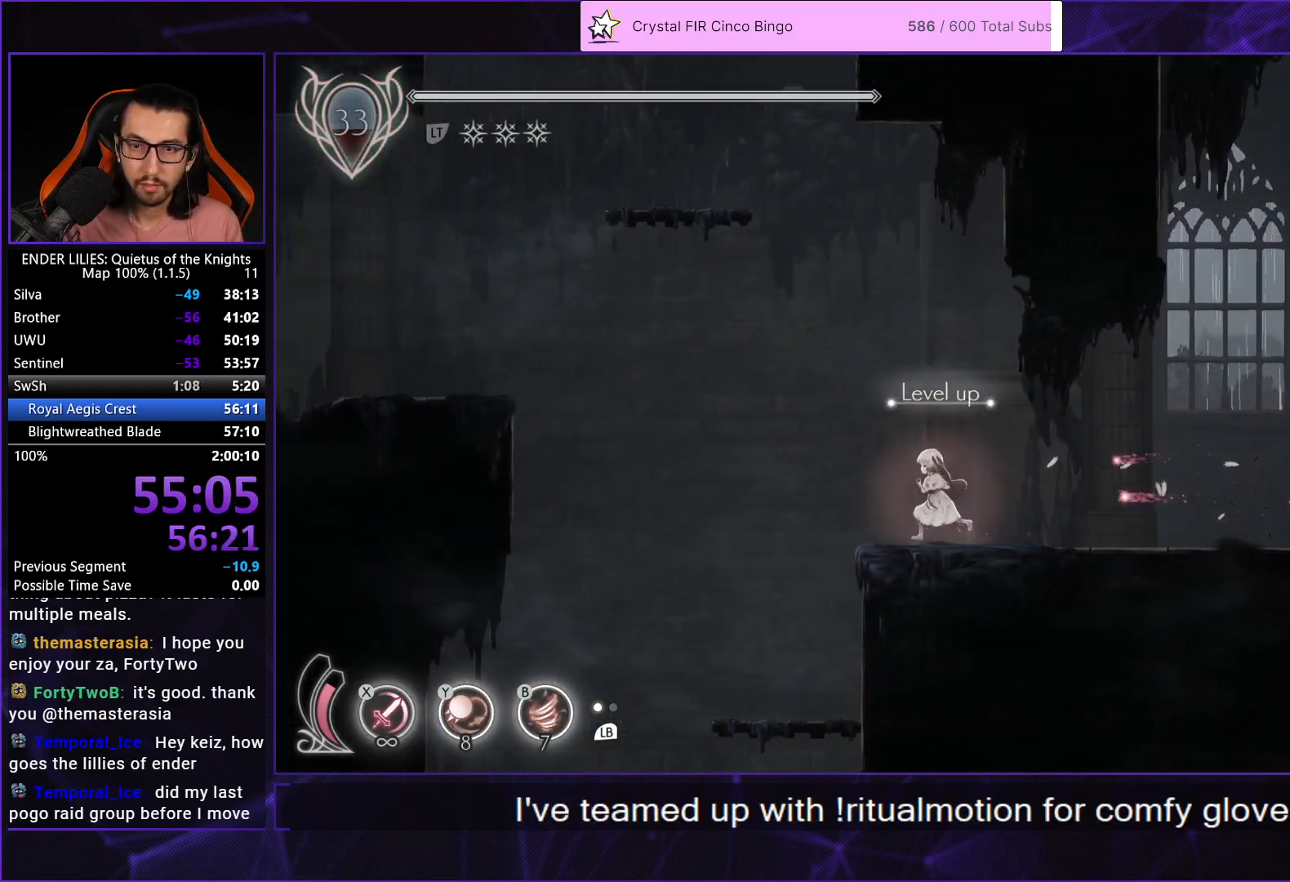
{"buttons": ["A"], "left_stick": "center", "right_stick": "center", "button_events": [[50, "A", "down"], [50, "L2", "up"], [83, "DPAD_LEFT", "up"], [233, "DPAD_DOWN", "down"], [250, "R2", "up"], [267, "A", "up"], [267, "X", "down"], [367, "DPAD_DOWN", "up"], [400, "X", "up"], [483, "A", "down"]]}
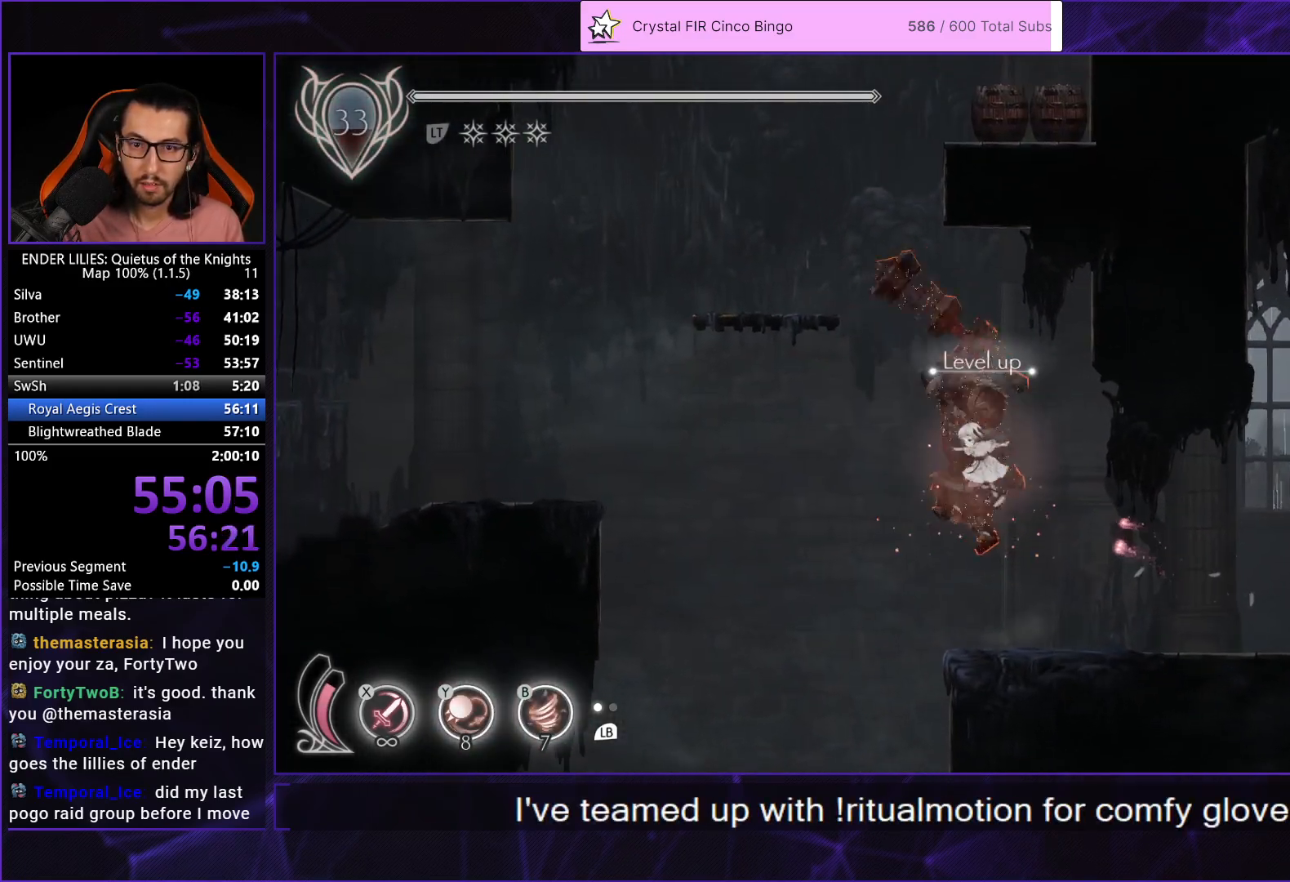
{"buttons": ["DPAD_LEFT"], "left_stick": "center", "right_stick": "center", "button_events": [[33, "DPAD_LEFT", "down"], [217, "A", "up"], [233, "R1", "down"], [367, "R1", "up"]]}
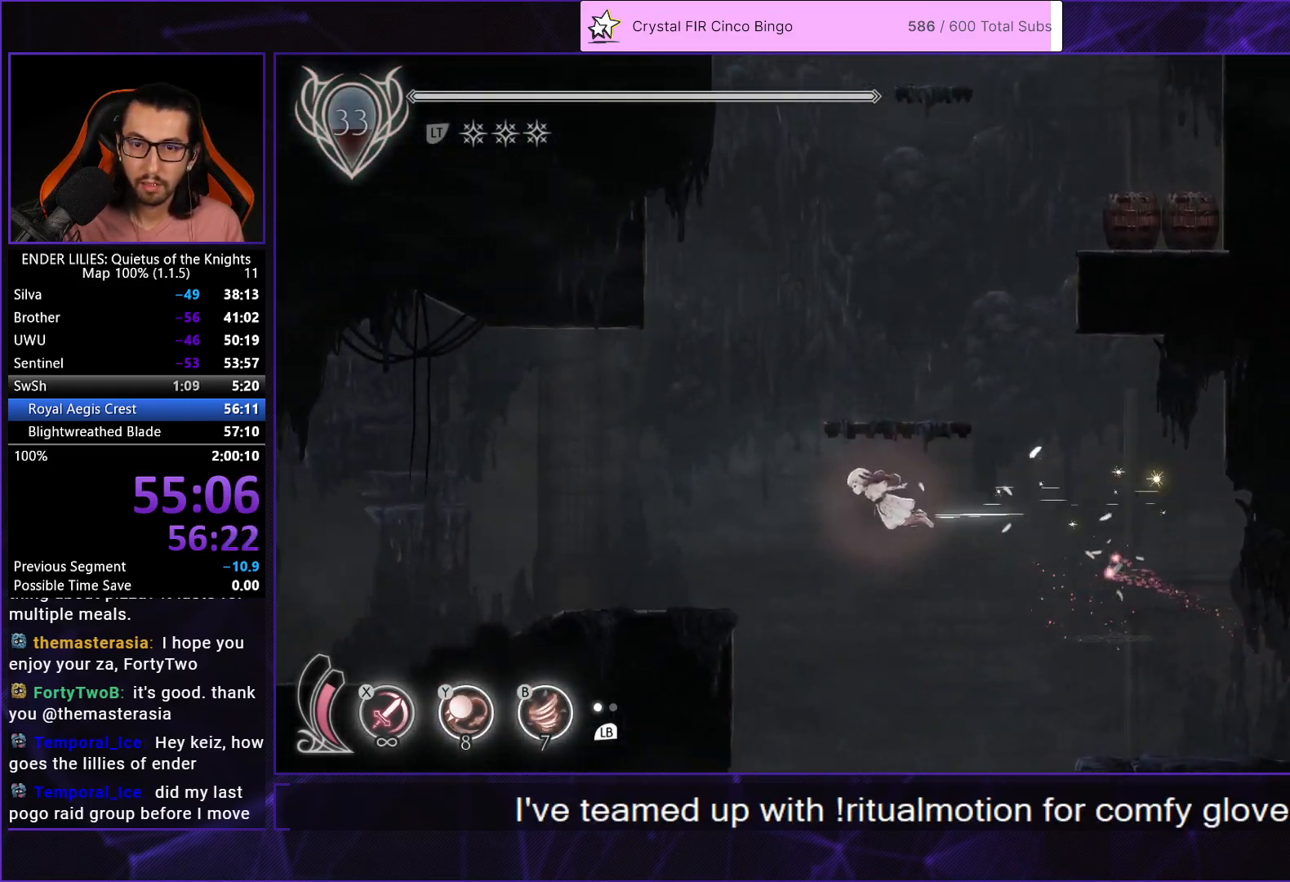
{"buttons": ["DPAD_LEFT"], "left_stick": "center", "right_stick": "center", "button_events": []}
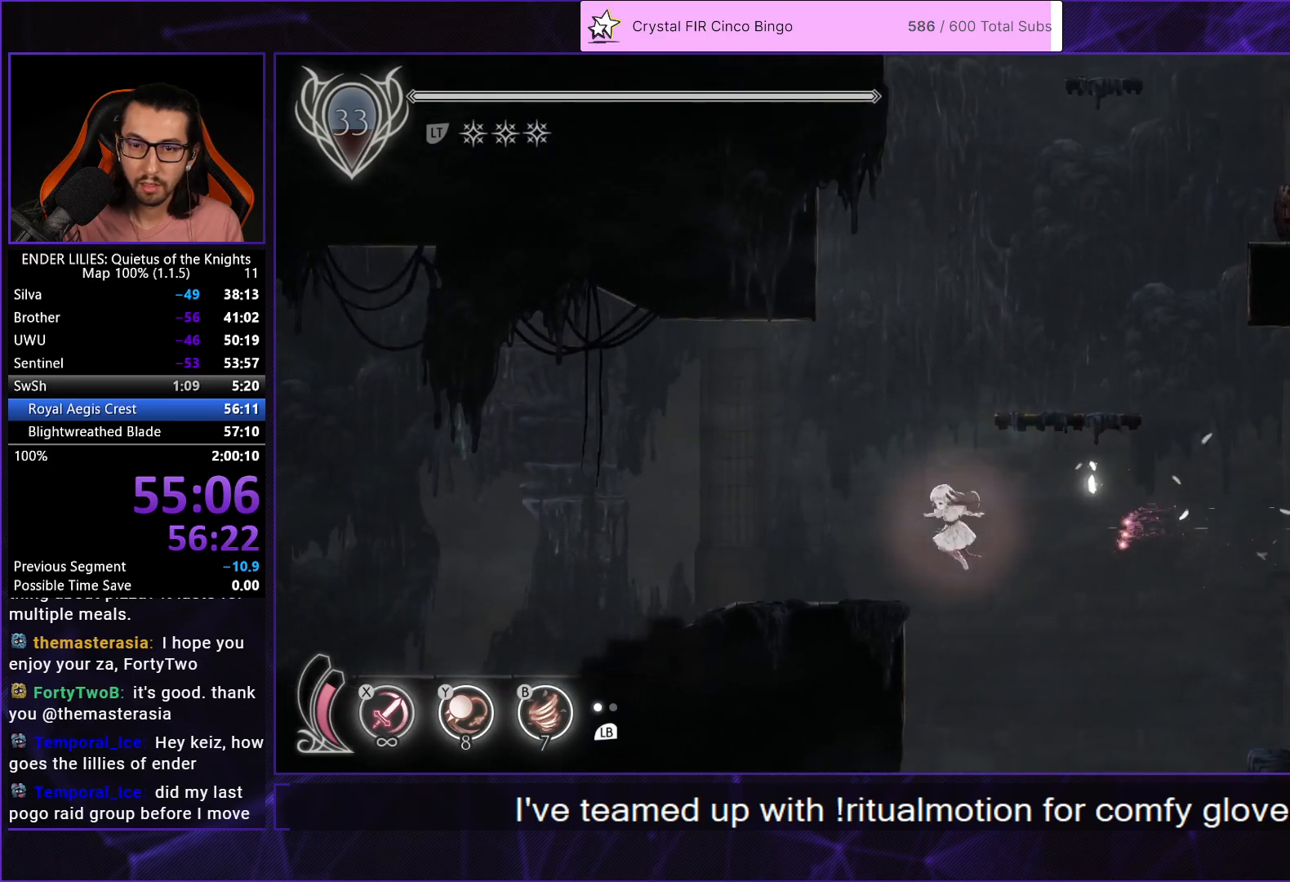
{"buttons": ["A", "DPAD_RIGHT"], "left_stick": "center", "right_stick": "center", "button_events": [[133, "DPAD_LEFT", "up"], [167, "DPAD_RIGHT", "down"], [217, "A", "down"]]}
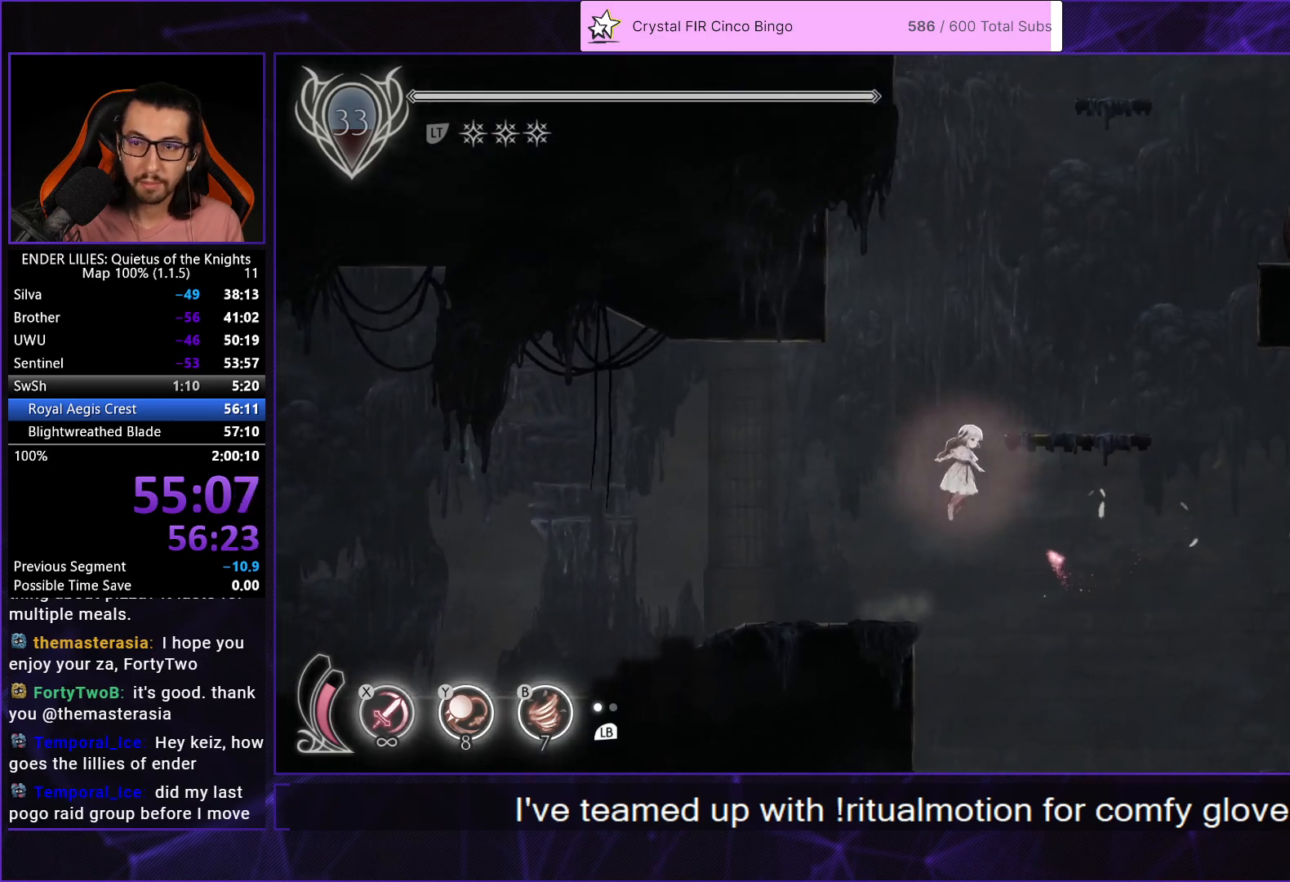
{"buttons": ["A", "DPAD_RIGHT"], "left_stick": "center", "right_stick": "center", "button_events": [[50, "A", "up"], [150, "A", "down"], [300, "A", "up"], [400, "A", "down"]]}
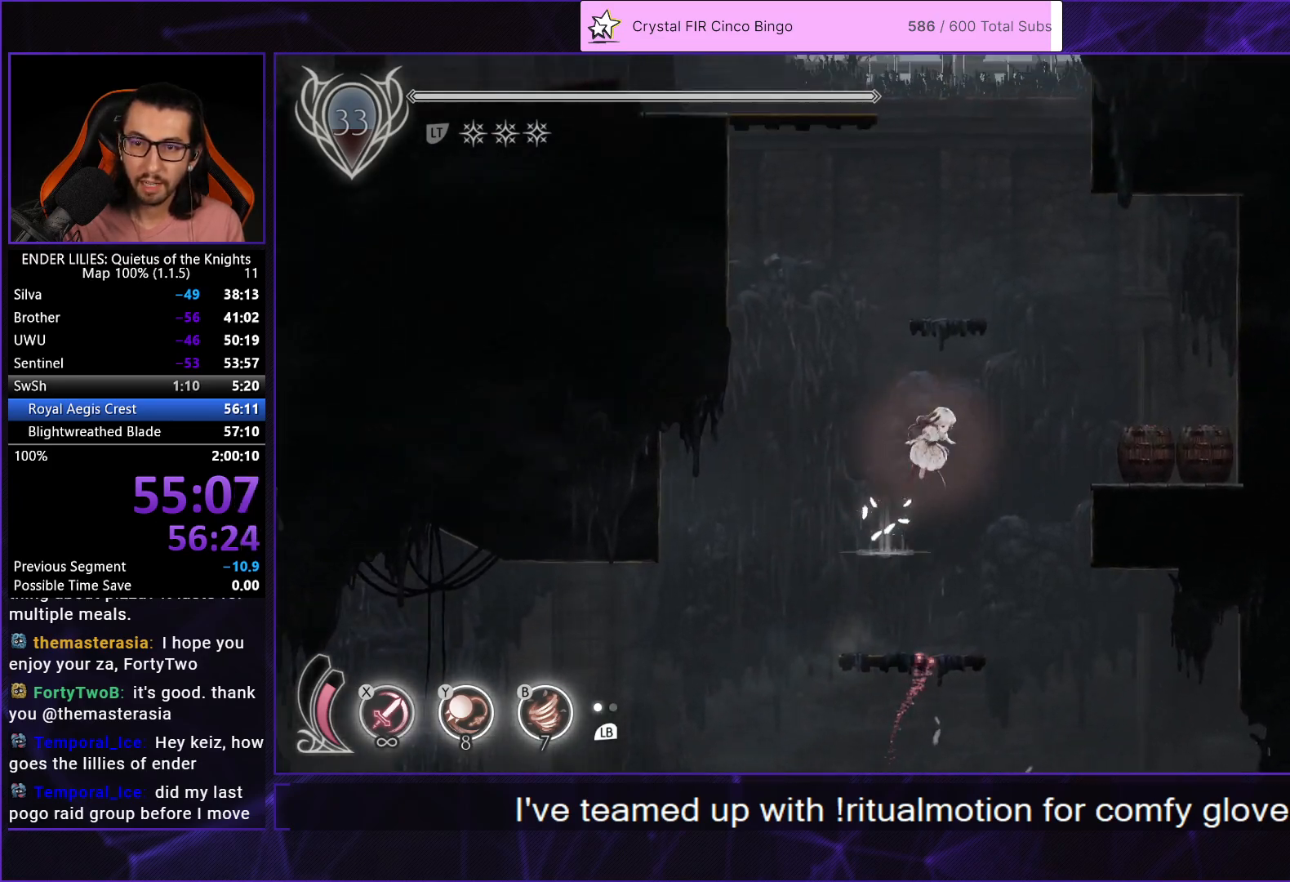
{"buttons": ["A", "DPAD_LEFT"], "left_stick": "center", "right_stick": "center", "button_events": [[133, "A", "up"], [400, "DPAD_RIGHT", "up"], [450, "DPAD_LEFT", "down"], [483, "A", "down"]]}
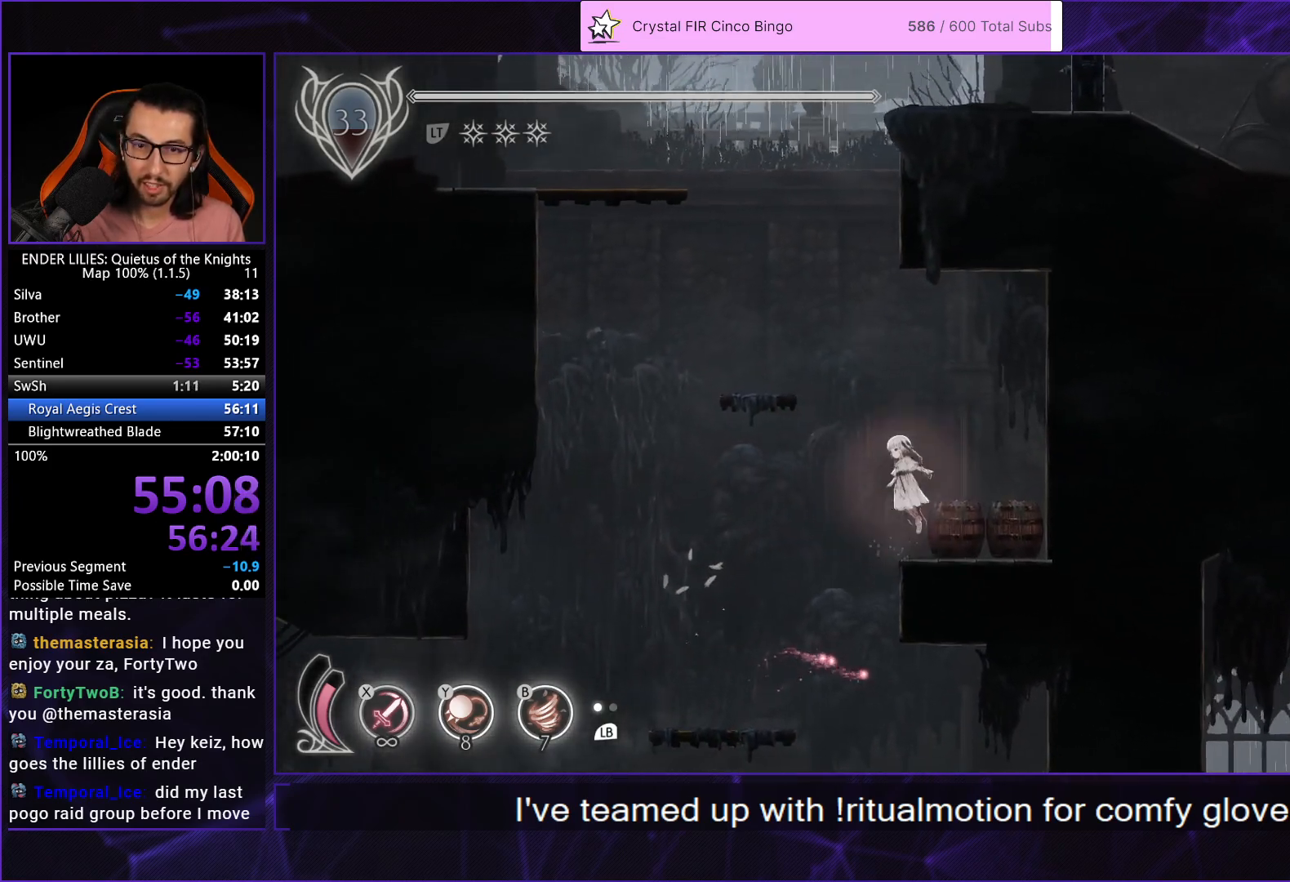
{"buttons": ["A", "DPAD_LEFT"], "left_stick": "center", "right_stick": "center", "button_events": [[283, "A", "up"], [450, "A", "down"]]}
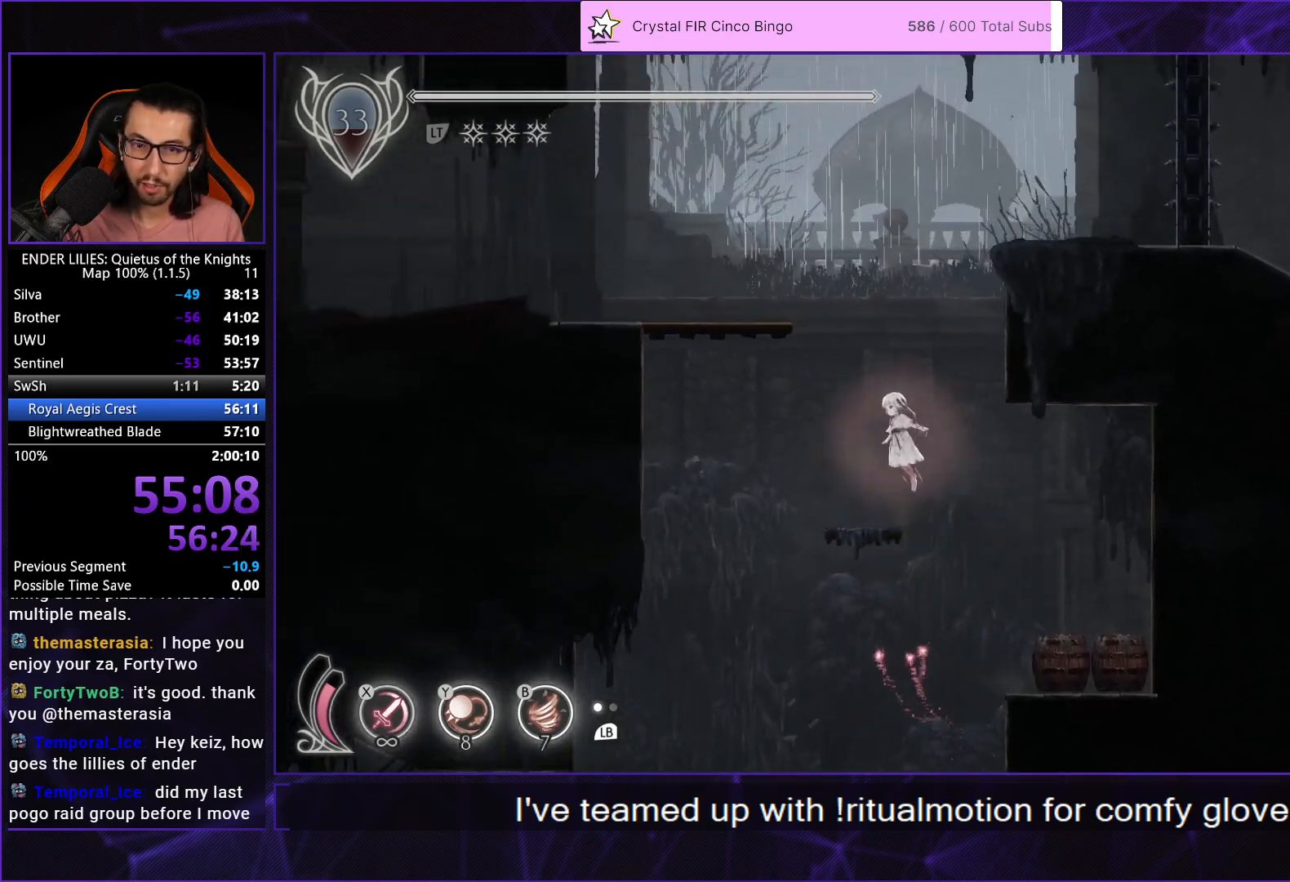
{"buttons": ["DPAD_LEFT"], "left_stick": "center", "right_stick": "center", "button_events": [[67, "A", "up"], [150, "A", "down"], [350, "A", "up"]]}
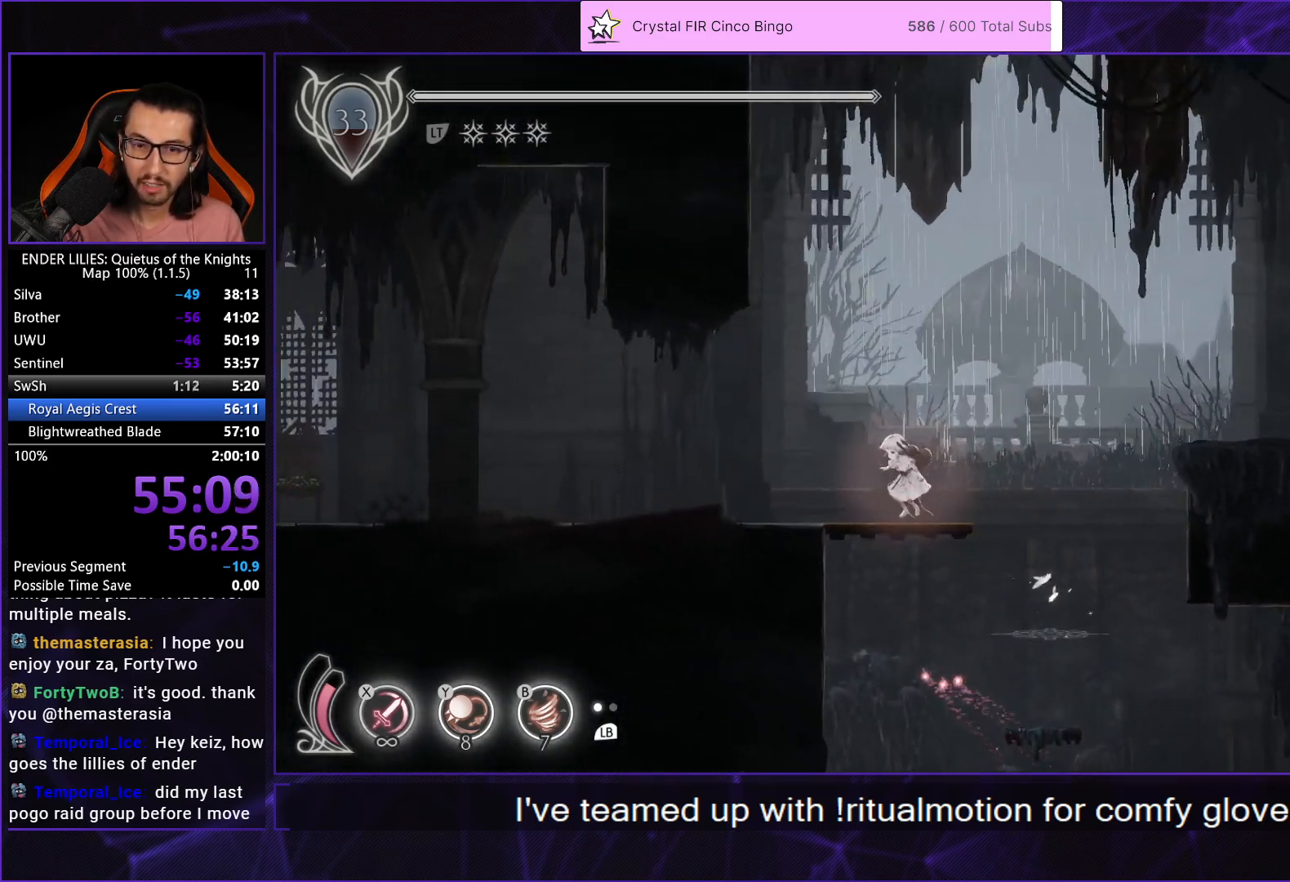
{"buttons": ["L2", "R2", "DPAD_LEFT"], "left_stick": "center", "right_stick": "center", "button_events": [[150, "R1", "down"], [250, "R1", "up"], [367, "L2", "down"], [367, "R1", "down"], [450, "R1", "up"], [483, "R2", "down"]]}
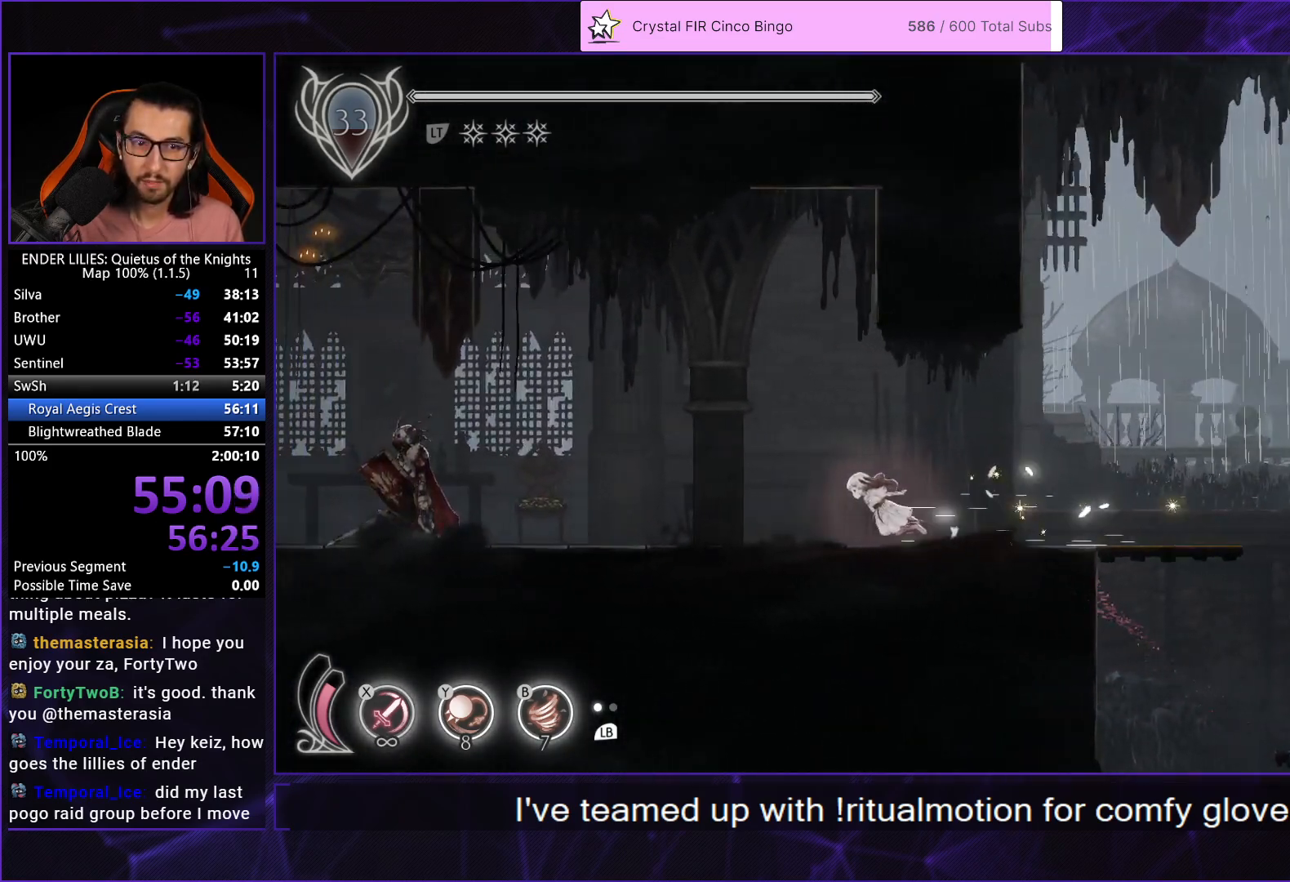
{"buttons": ["L2", "R2", "DPAD_LEFT"], "left_stick": "center", "right_stick": "center", "button_events": [[100, "R2", "up"], [150, "R2", "down"]]}
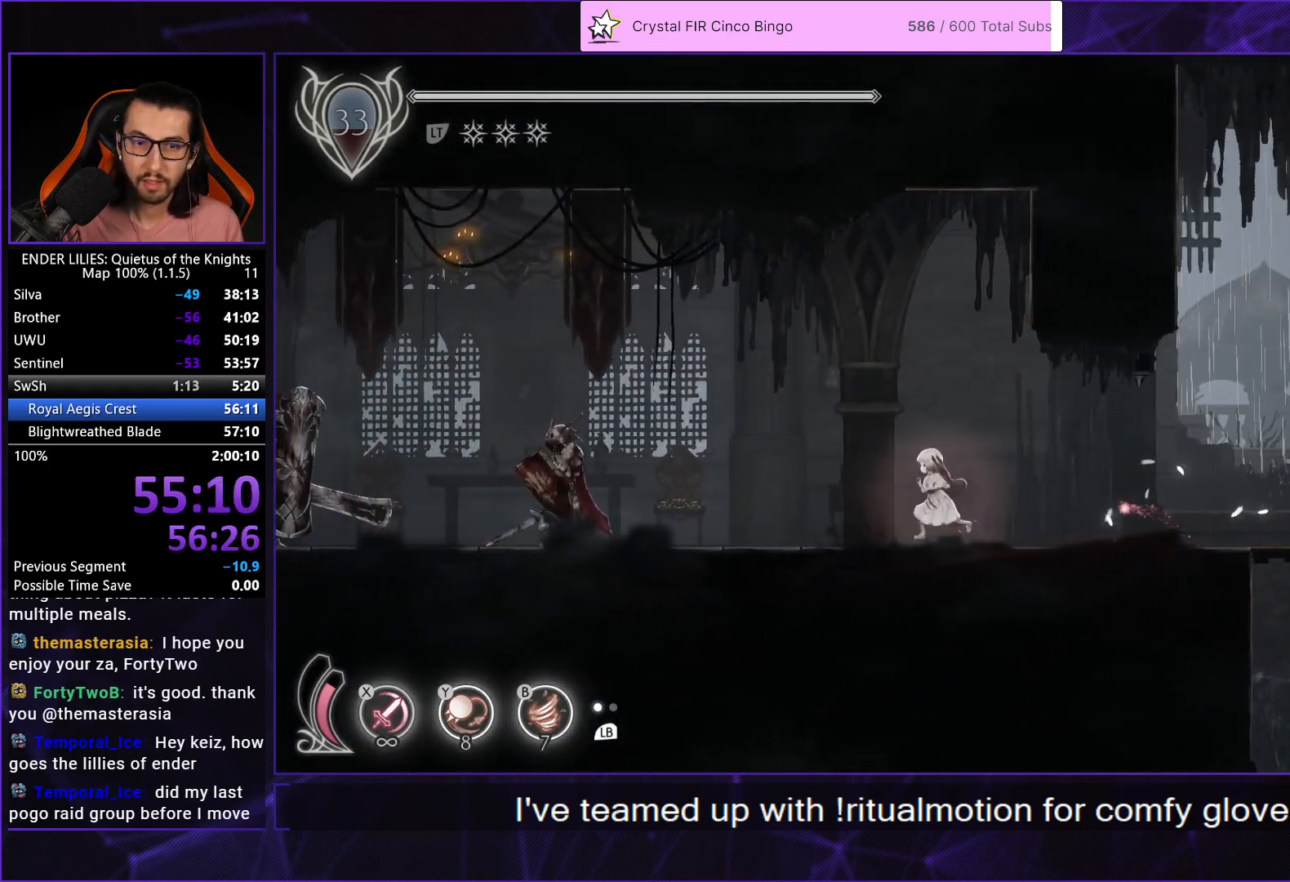
{"buttons": ["L2", "R2", "DPAD_LEFT"], "left_stick": "center", "right_stick": "center", "button_events": []}
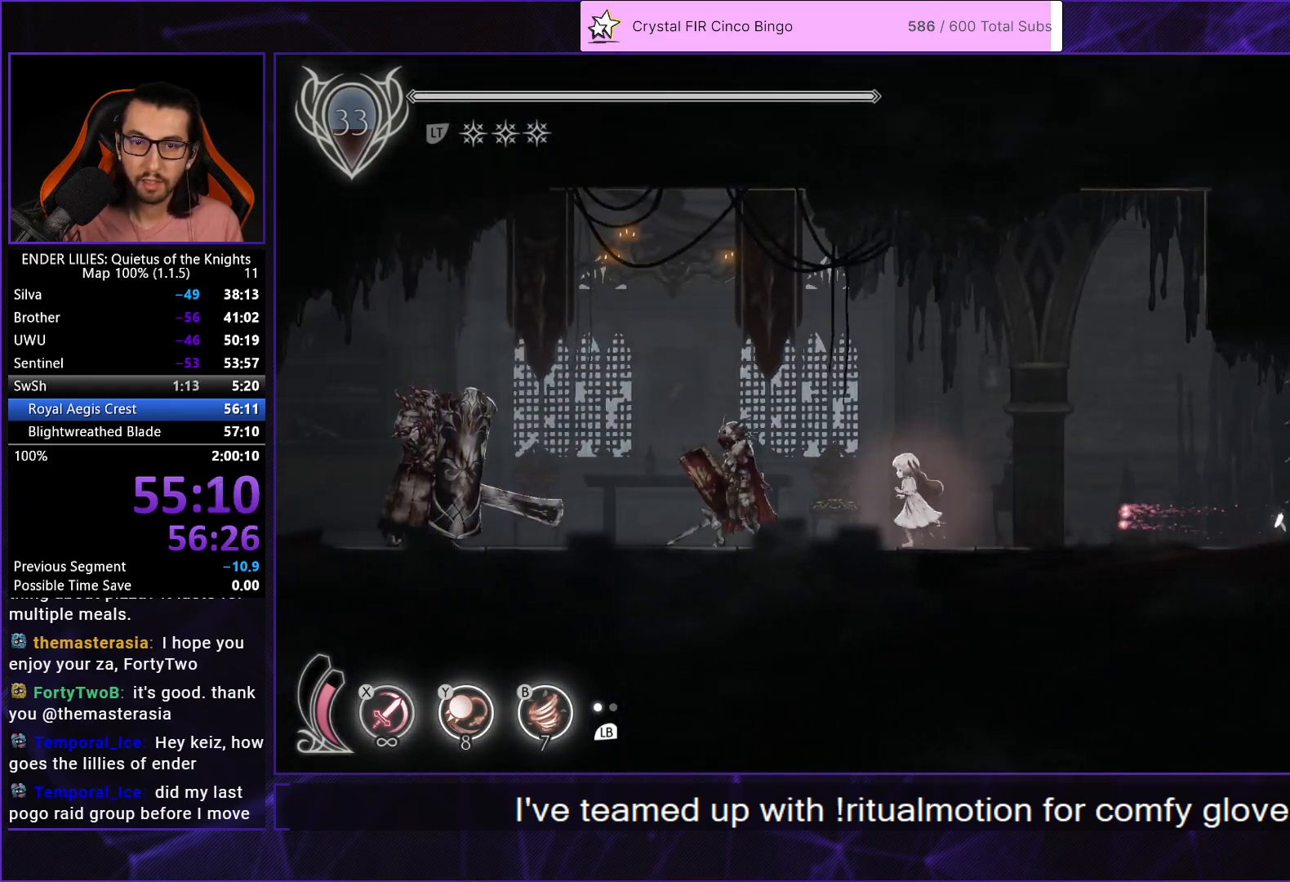
{"buttons": ["DPAD_LEFT"], "left_stick": "center", "right_stick": "center", "button_events": [[83, "R1", "down"], [100, "L2", "up"], [217, "R1", "up"], [217, "R2", "up"], [350, "DPAD_LEFT", "up"], [417, "DPAD_LEFT", "down"]]}
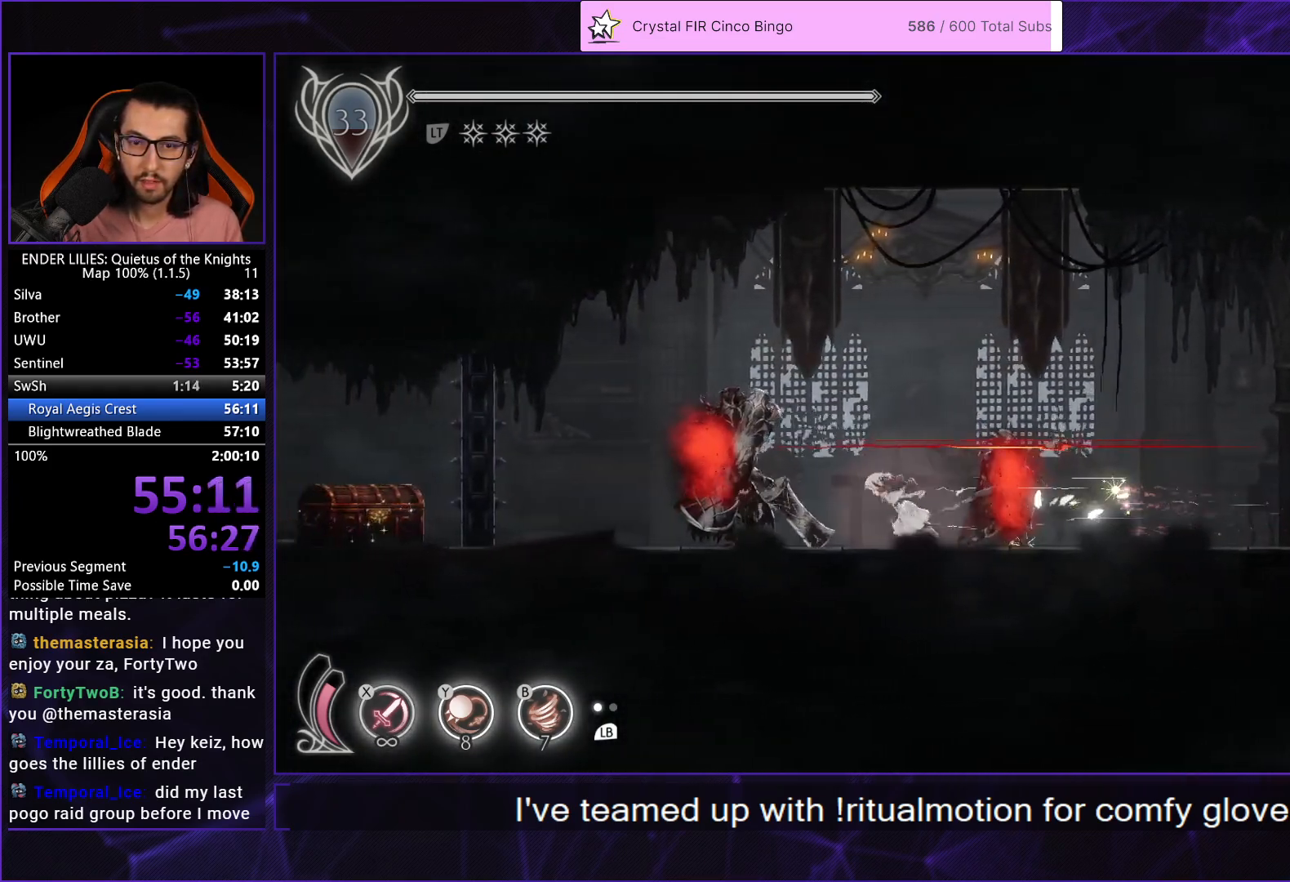
{"buttons": ["DPAD_RIGHT"], "left_stick": "center", "right_stick": "center", "button_events": [[200, "R1", "down"], [400, "R1", "up"], [417, "DPAD_LEFT", "up"], [433, "DPAD_RIGHT", "down"]]}
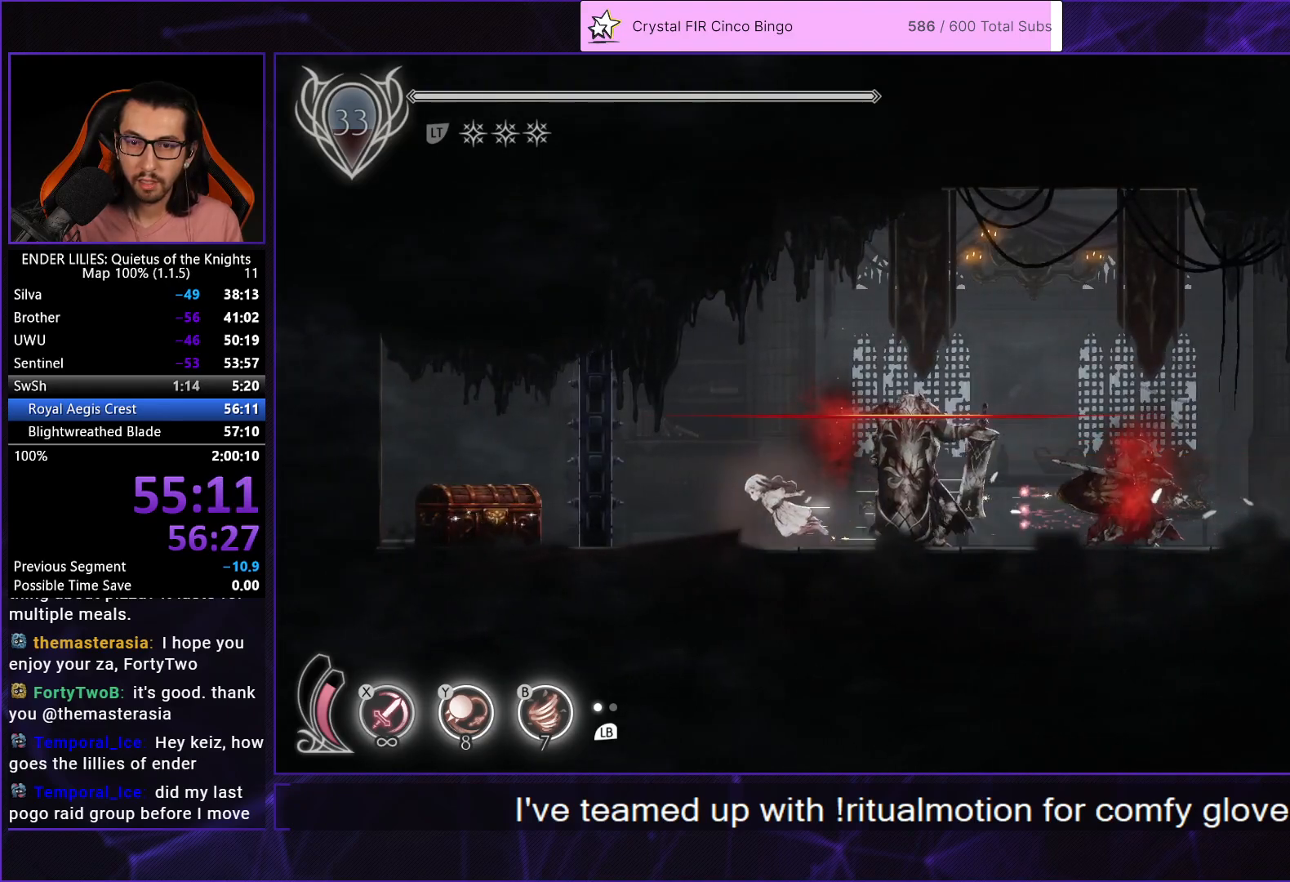
{"buttons": [], "left_stick": "center", "right_stick": "center", "button_events": [[50, "Y", "down"], [67, "B", "down"], [133, "DPAD_RIGHT", "up"], [133, "Y", "up"], [200, "B", "up"], [300, "X", "down"], [350, "X", "up"], [417, "X", "down"], [500, "X", "up"]]}
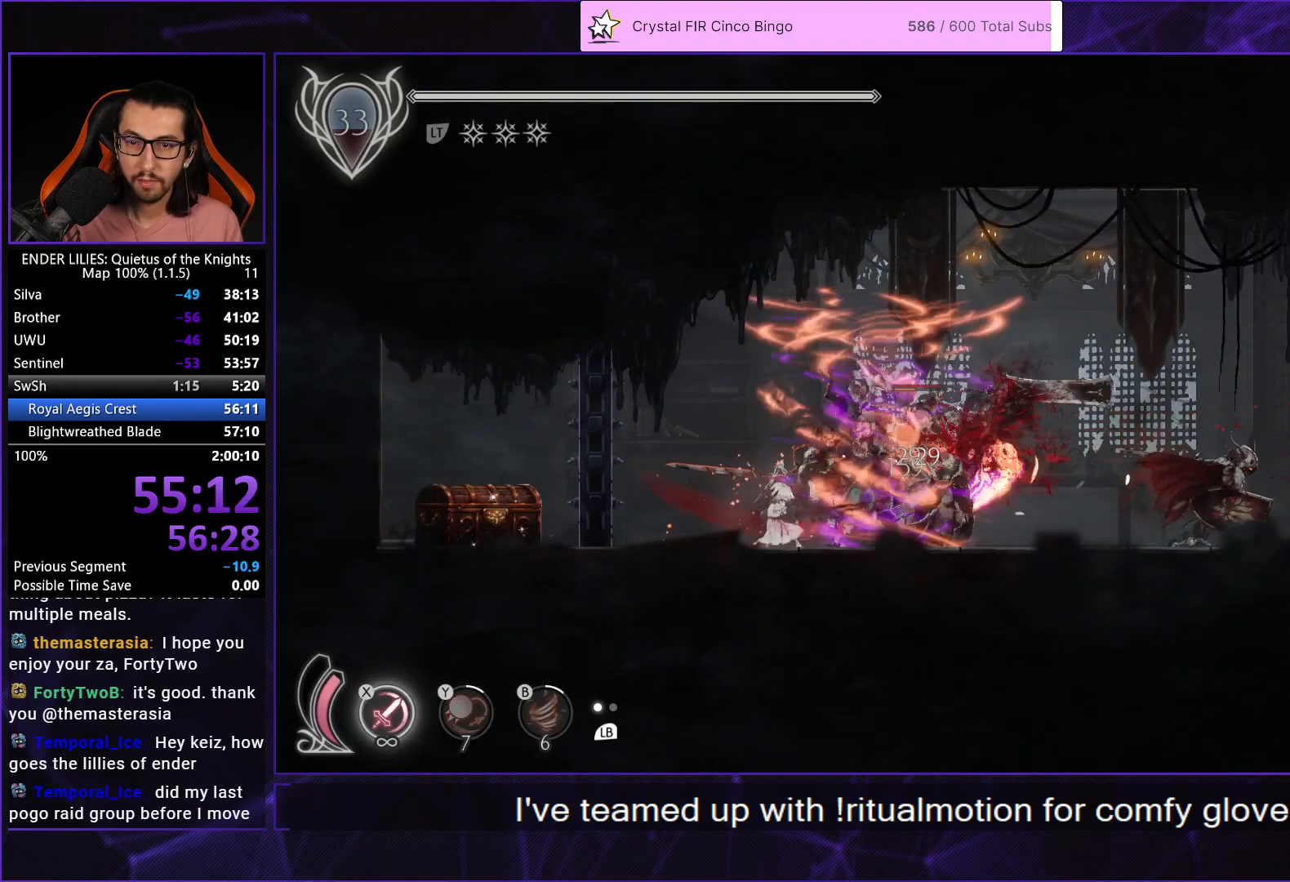
{"buttons": ["X"], "left_stick": "center", "right_stick": "center", "button_events": [[50, "X", "down"], [133, "X", "up"], [200, "X", "down"], [267, "X", "up"], [333, "X", "down"], [400, "X", "up"], [450, "X", "down"]]}
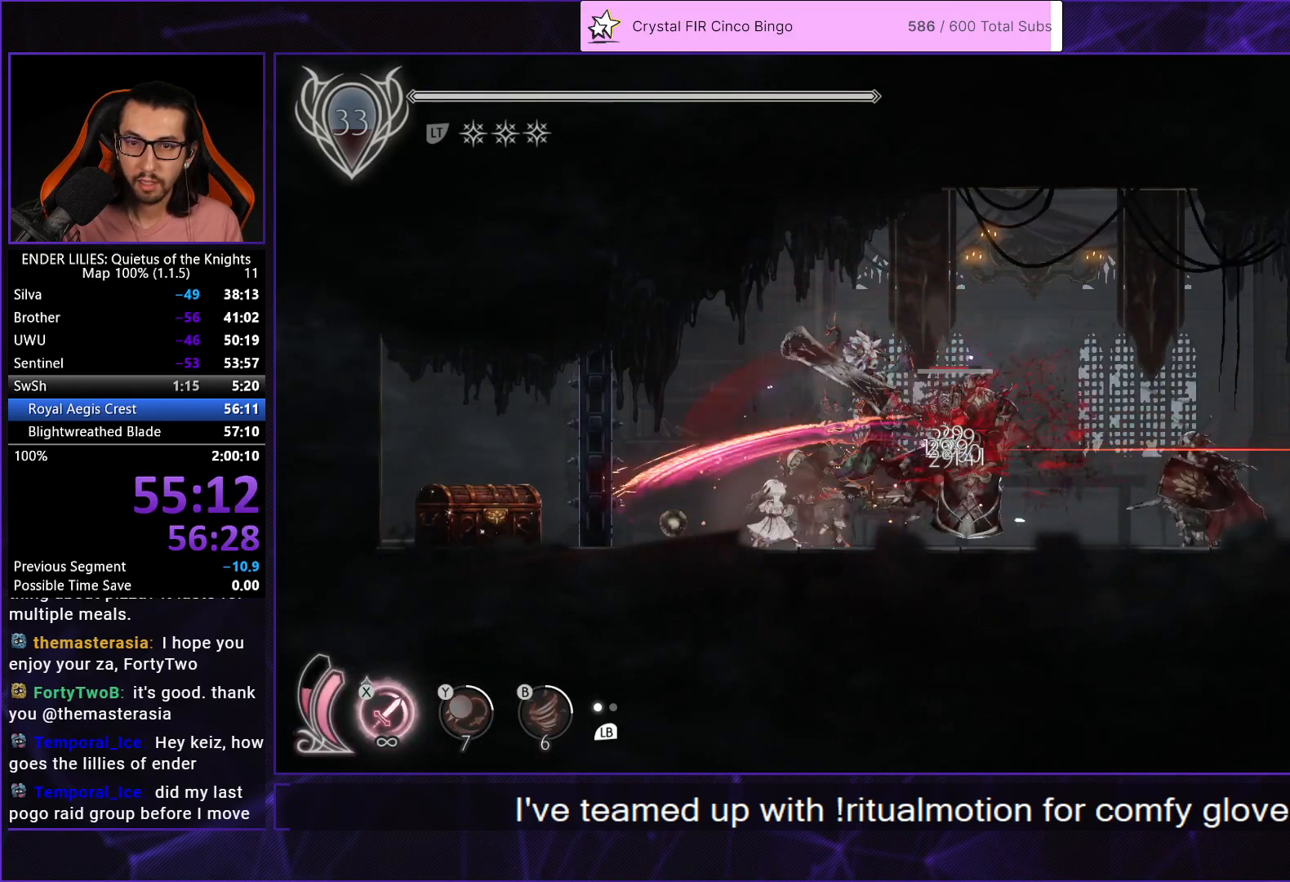
{"buttons": ["DPAD_RIGHT"], "left_stick": "center", "right_stick": "center", "button_events": [[33, "X", "up"], [100, "X", "down"], [167, "X", "up"], [233, "X", "down"], [300, "X", "up"], [367, "X", "down"], [433, "DPAD_RIGHT", "down"], [467, "X", "up"]]}